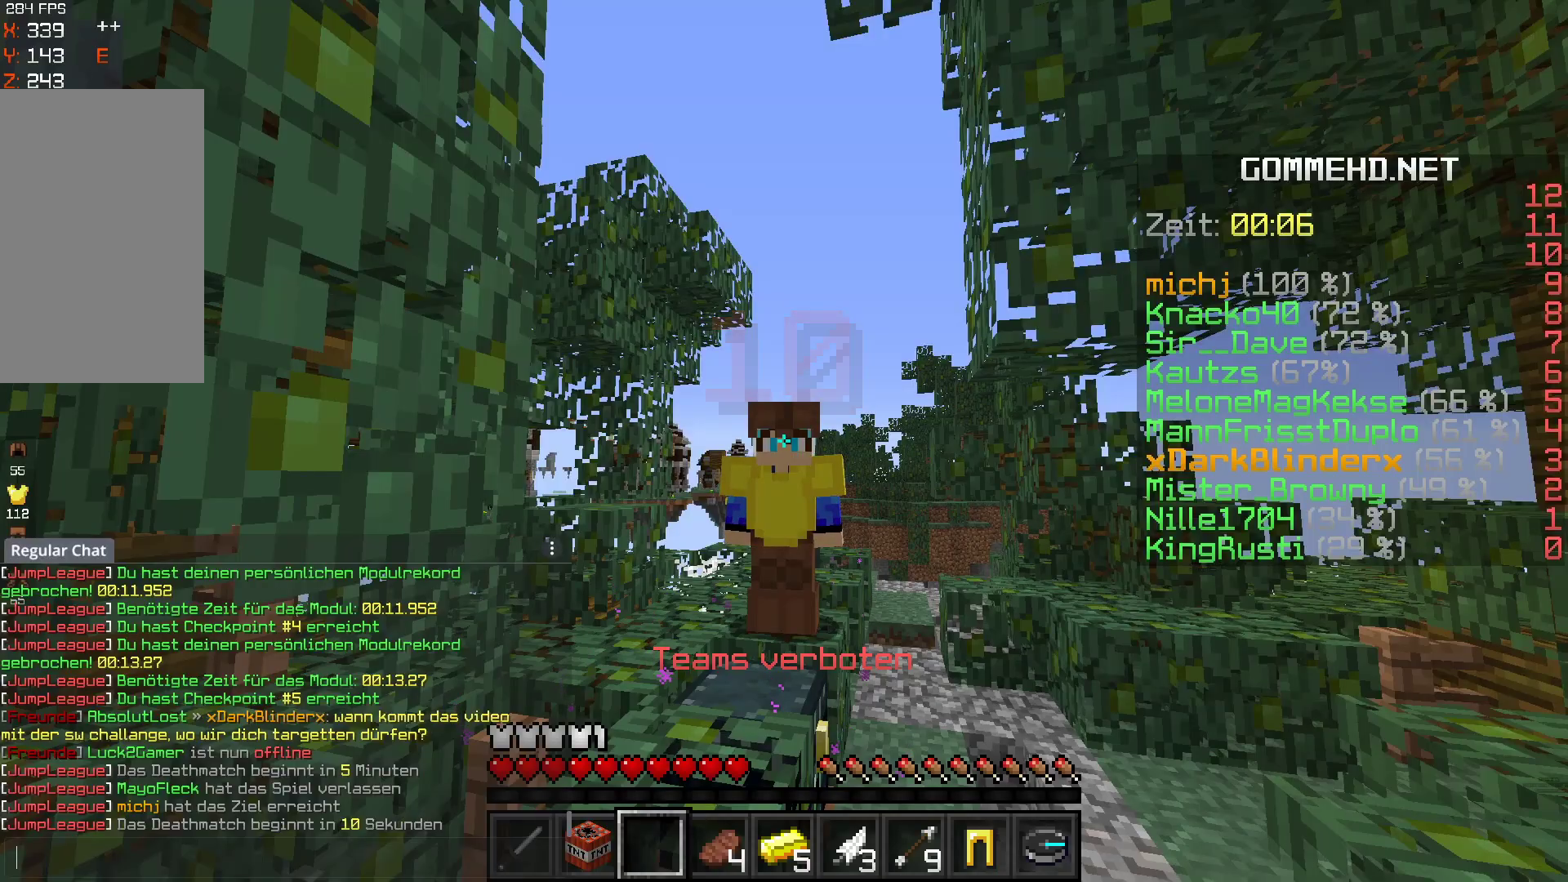
Gameplay with keyboard and mouse; each line is a JSON object with the keys and mouse buttons held at the frame after it. "events" lists presses ("down") and releases ("up") of "a", "d", "s", "space", "w", "mouse_left" and "mouse_right" between this image and that frame as [ms after this image, input, new state], when the widget could be followed in between. "mouse_left", "mouse_right" = the "left", "right" buttons of the "mouse" list. No other keys are recorded. Fast repeated clicks can show as one long hold. Mouse movement is not recorded.
{"keys": [], "mouse": [], "events": []}
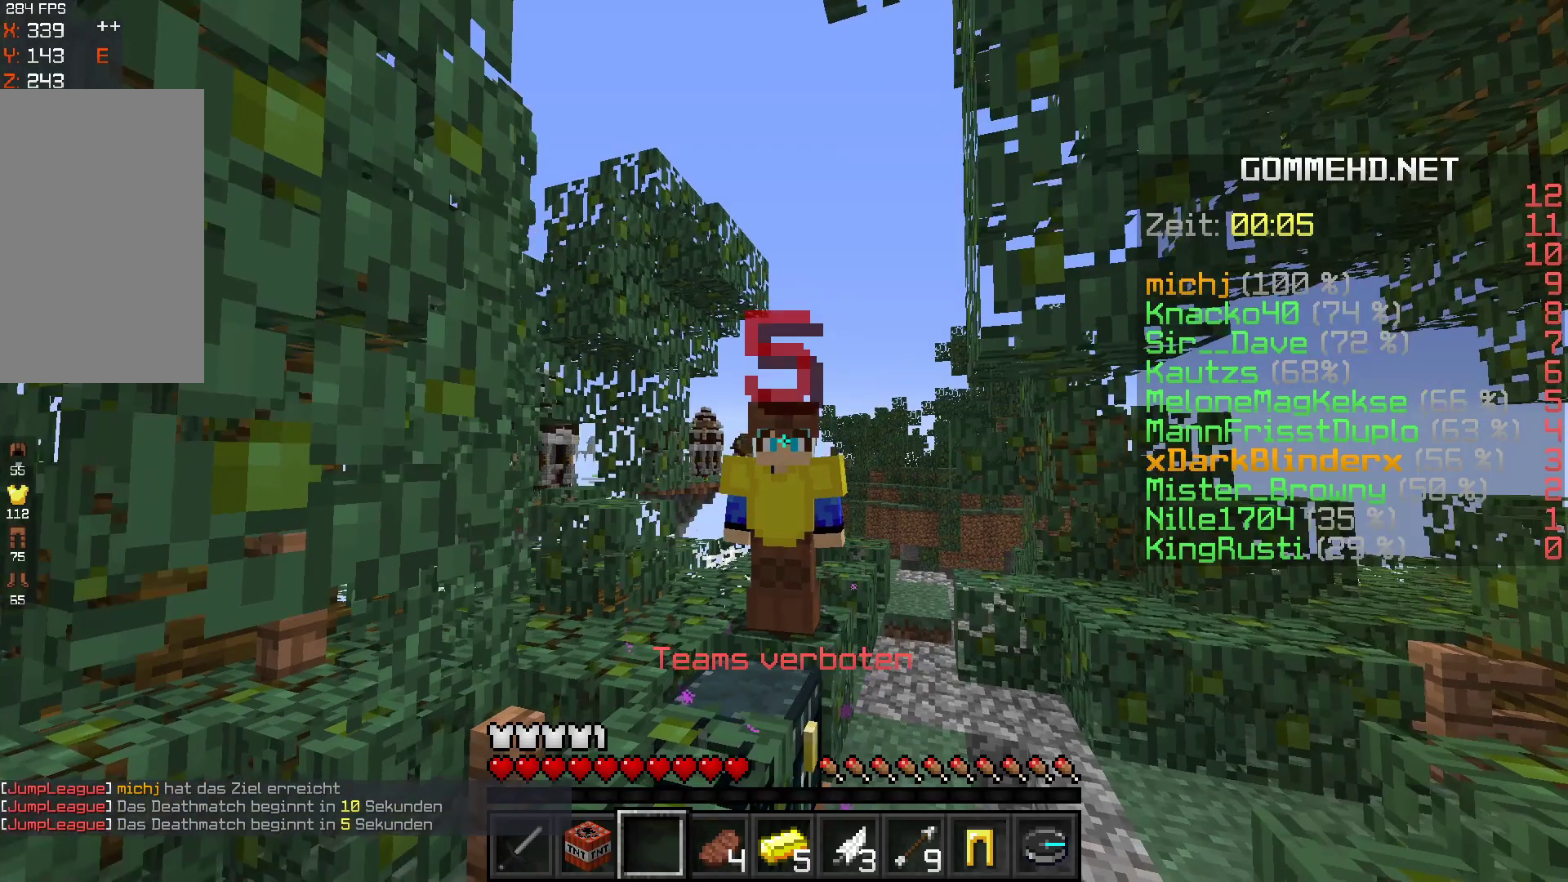
{"keys": [], "mouse": [], "events": []}
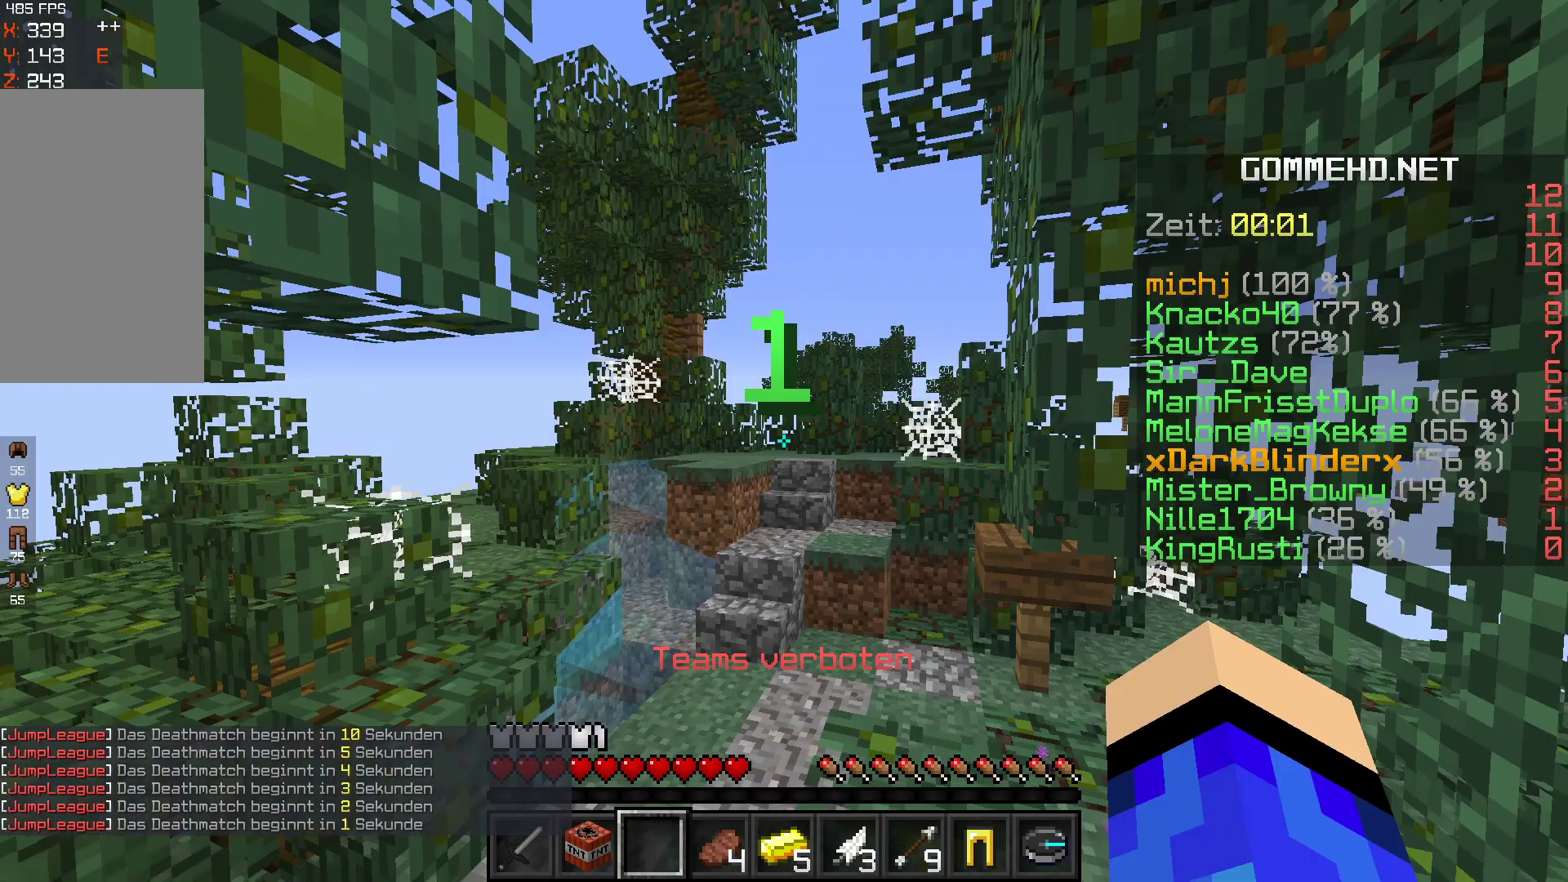
{"keys": [], "mouse": []}
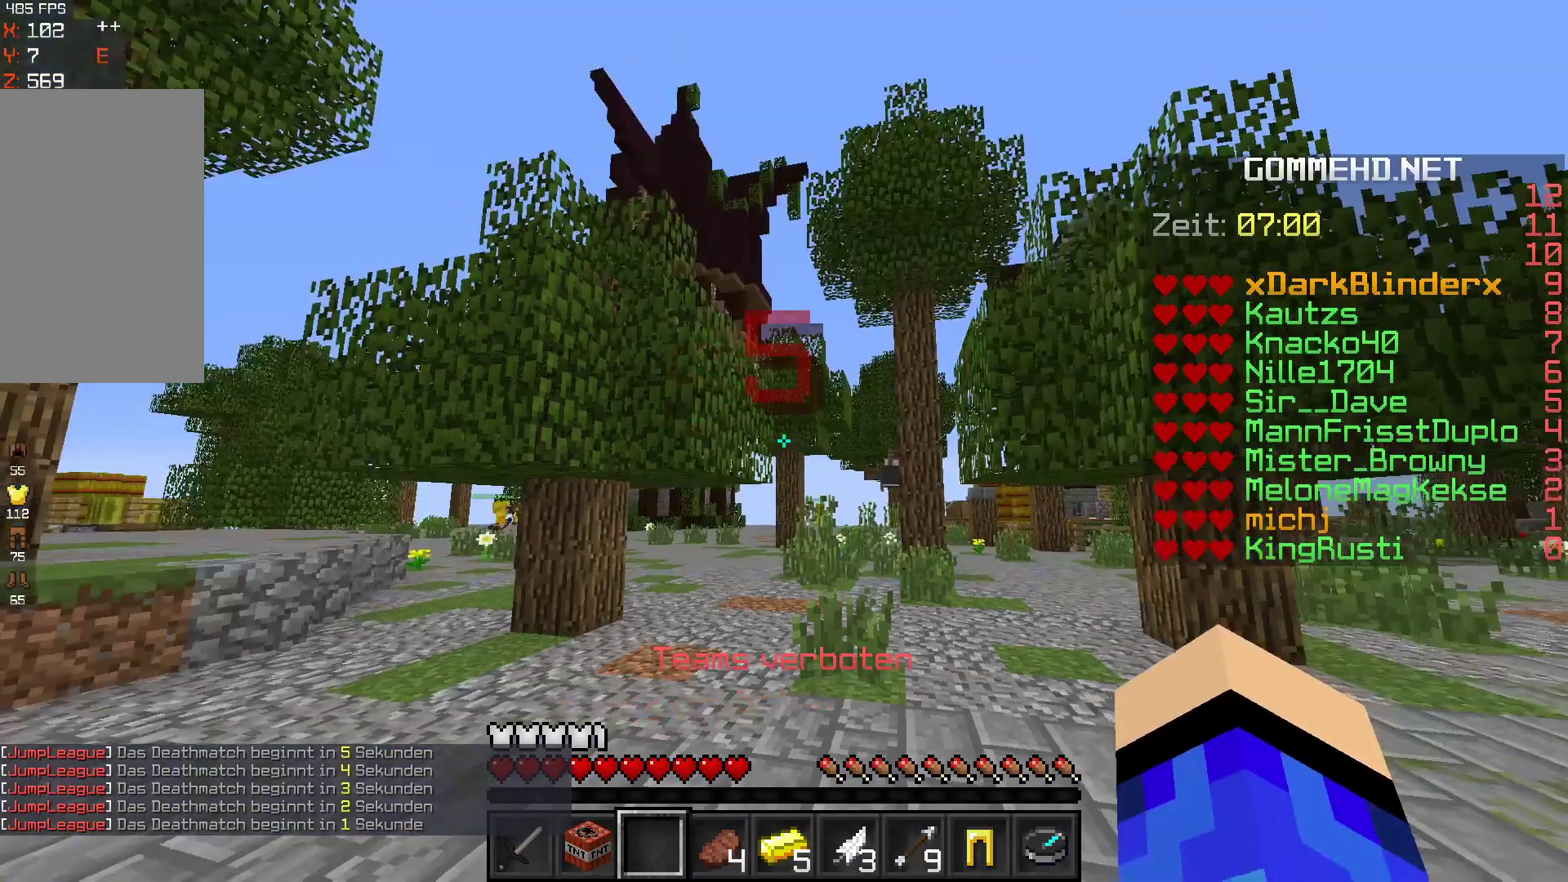
{"keys": [], "mouse": [], "events": []}
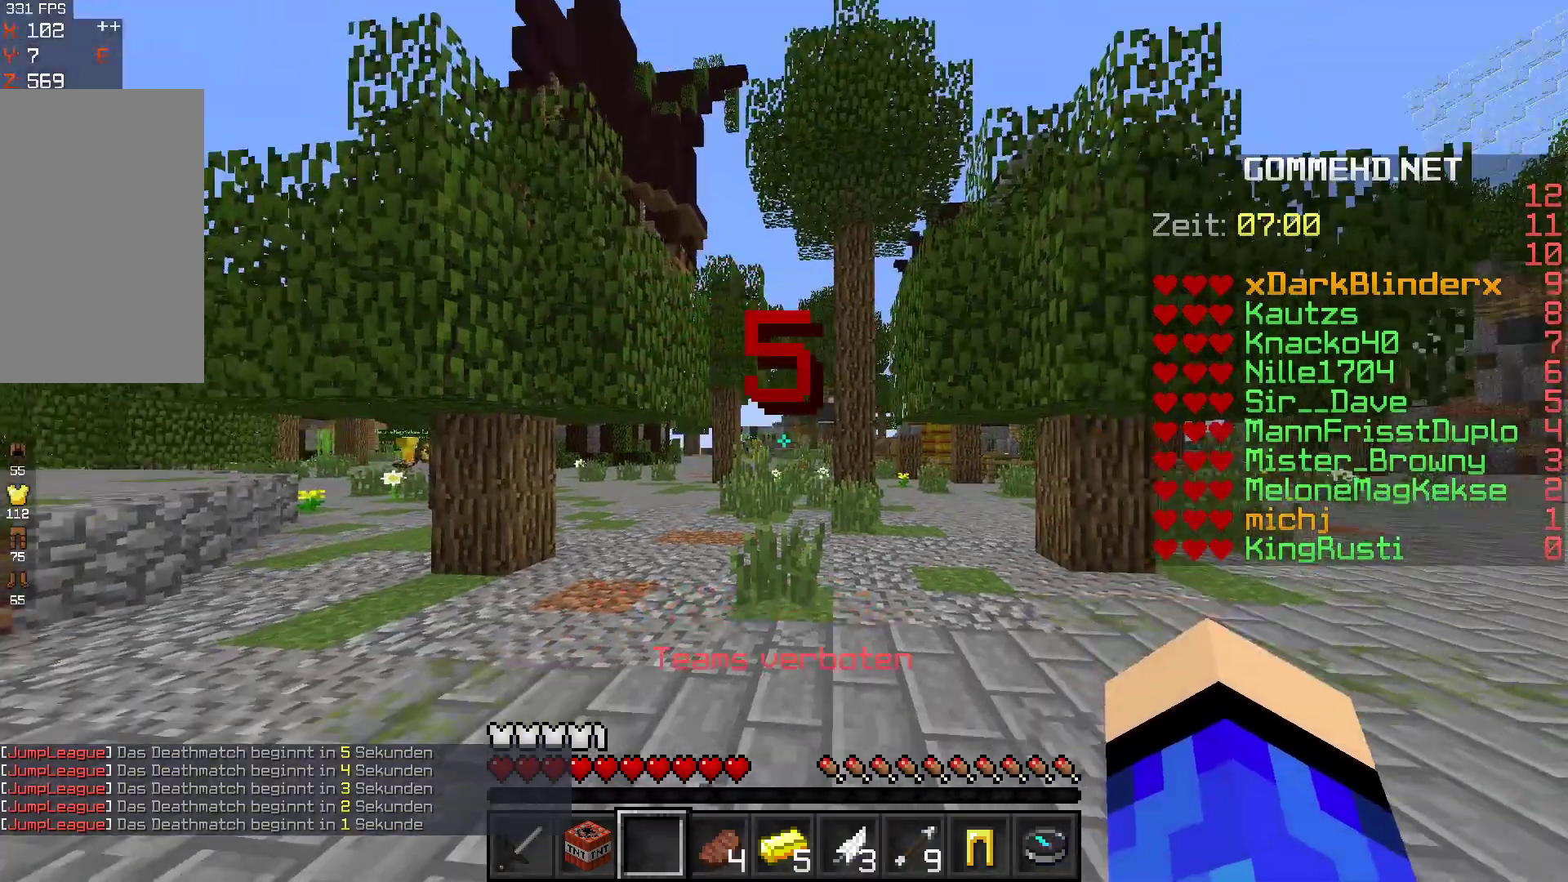
{"keys": [], "mouse": [], "events": []}
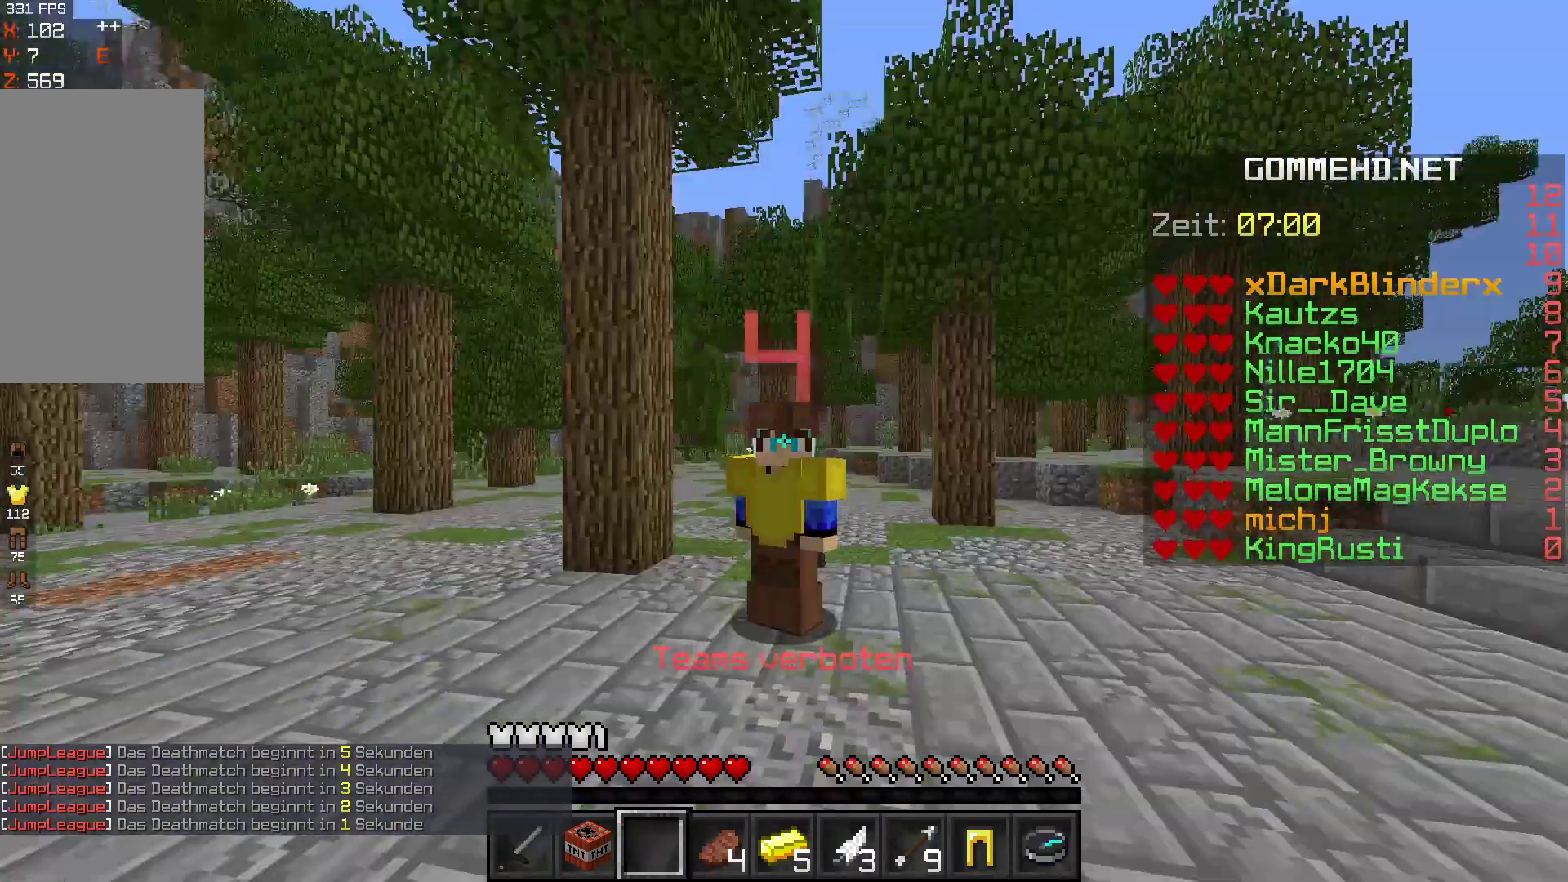
{"keys": [], "mouse": [], "events": []}
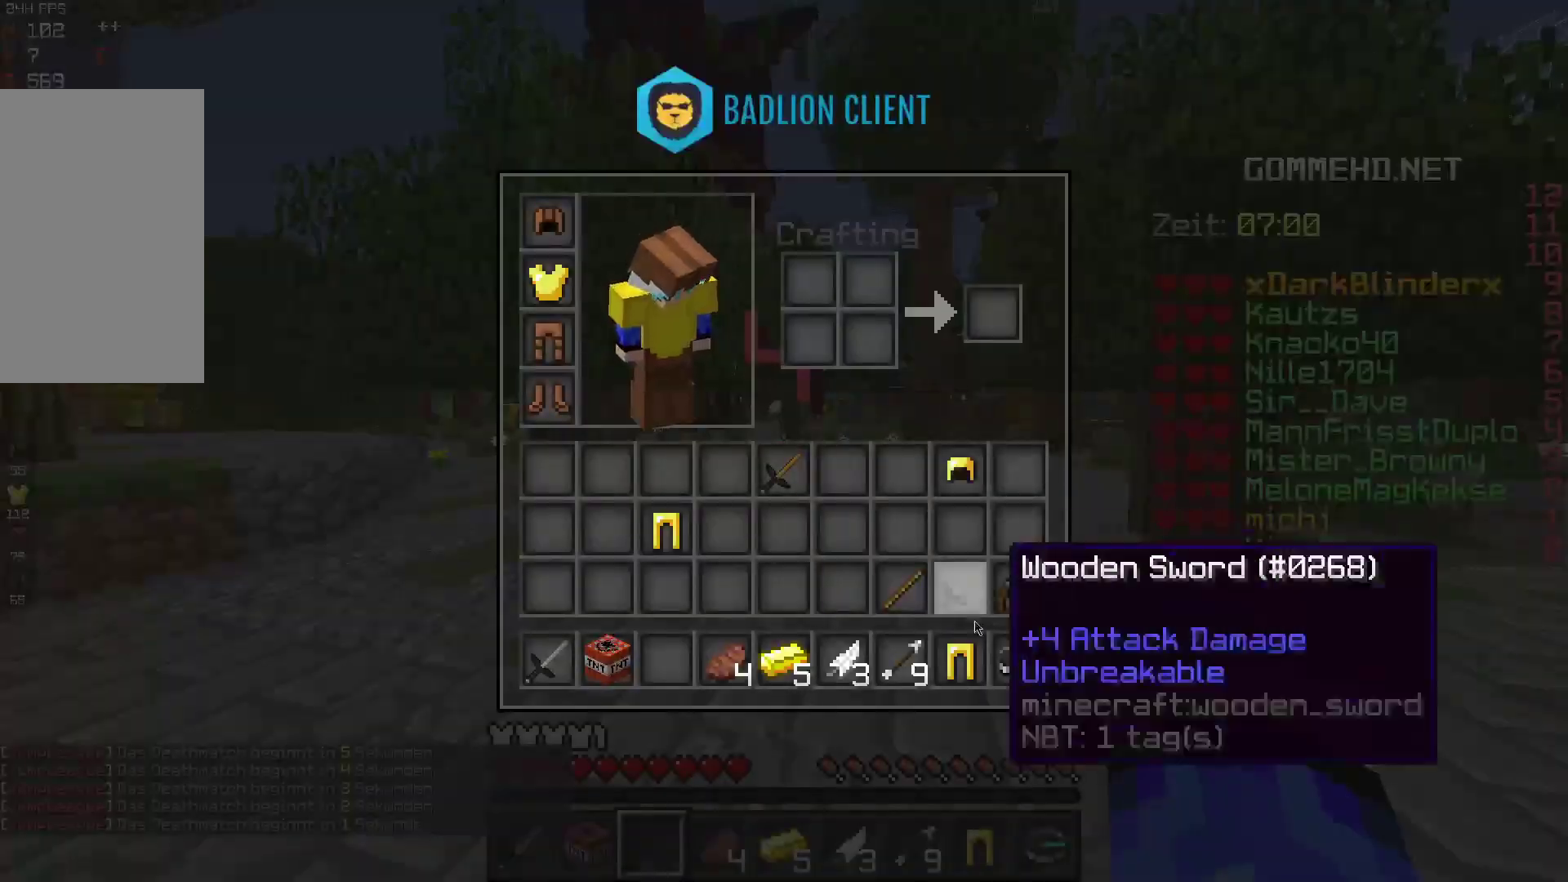
{"keys": [], "mouse": [], "events": []}
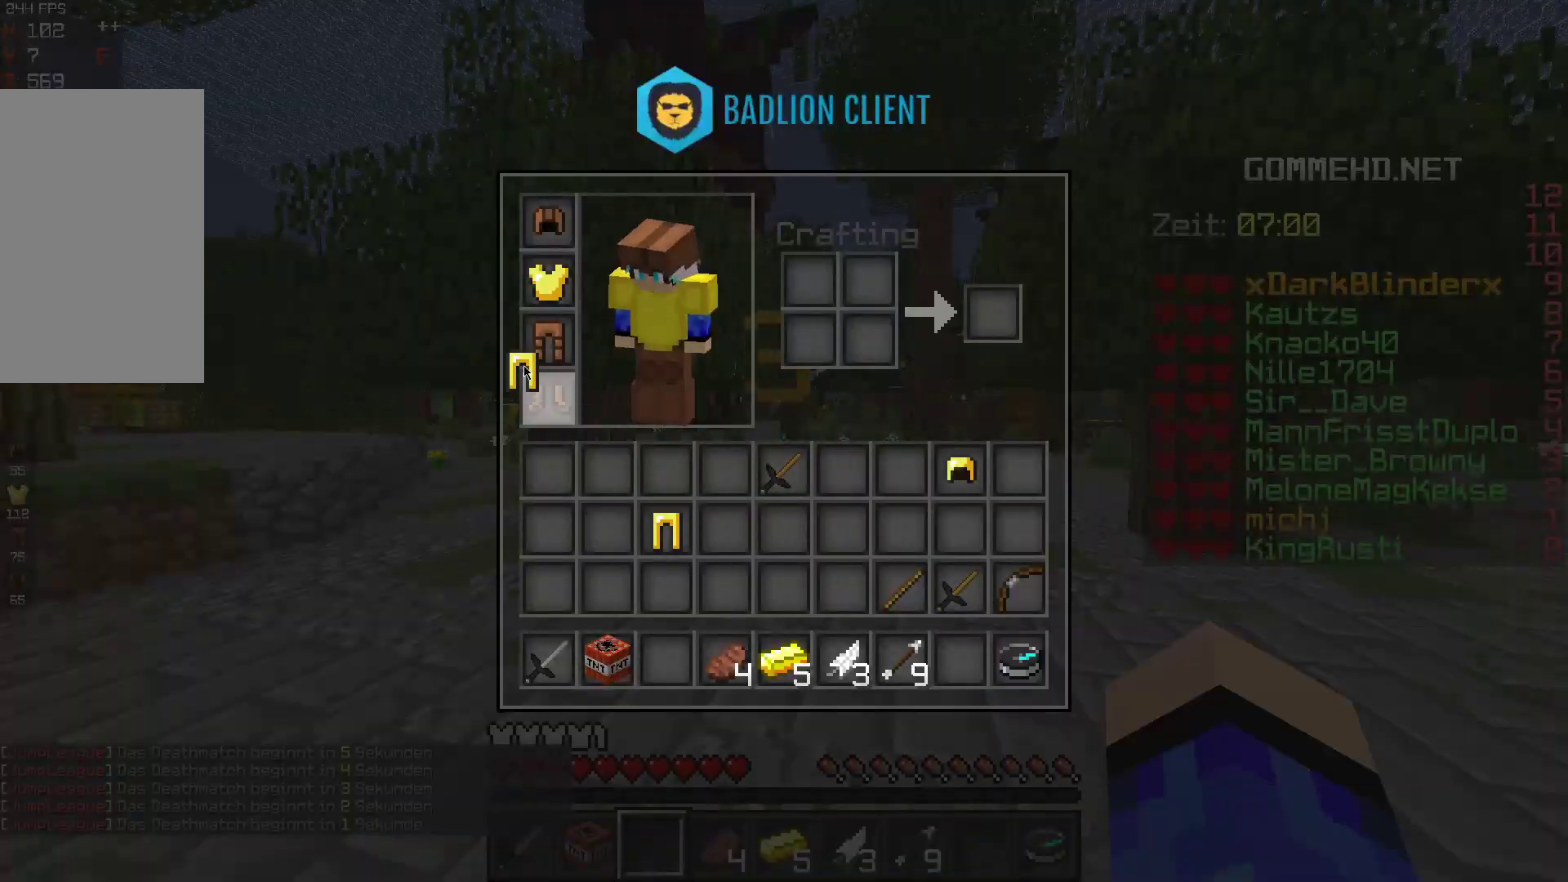
{"keys": ["s"], "mouse": ["left", "right"], "events": [[67, "mouse_left", "down"], [67, "mouse_right", "down"], [67, "s", "down"]]}
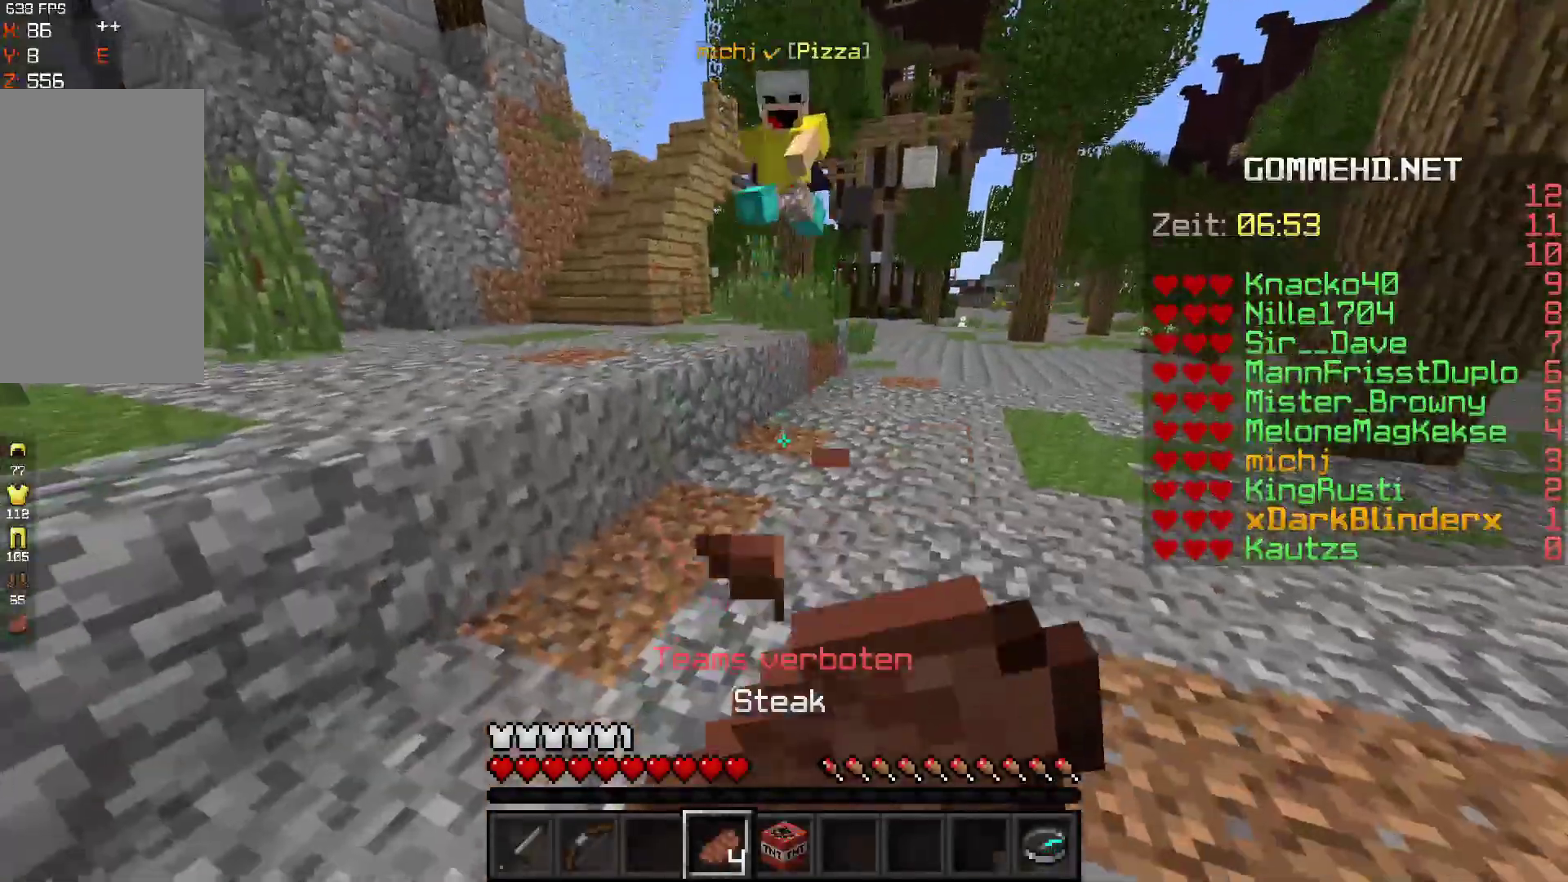
{"keys": ["space", "w"], "mouse": [], "events": [[200, "d", "down"], [200, "s", "up"], [233, "mouse_left", "up"], [233, "mouse_right", "up"], [300, "w", "down"], [400, "d", "up"], [433, "space", "down"]]}
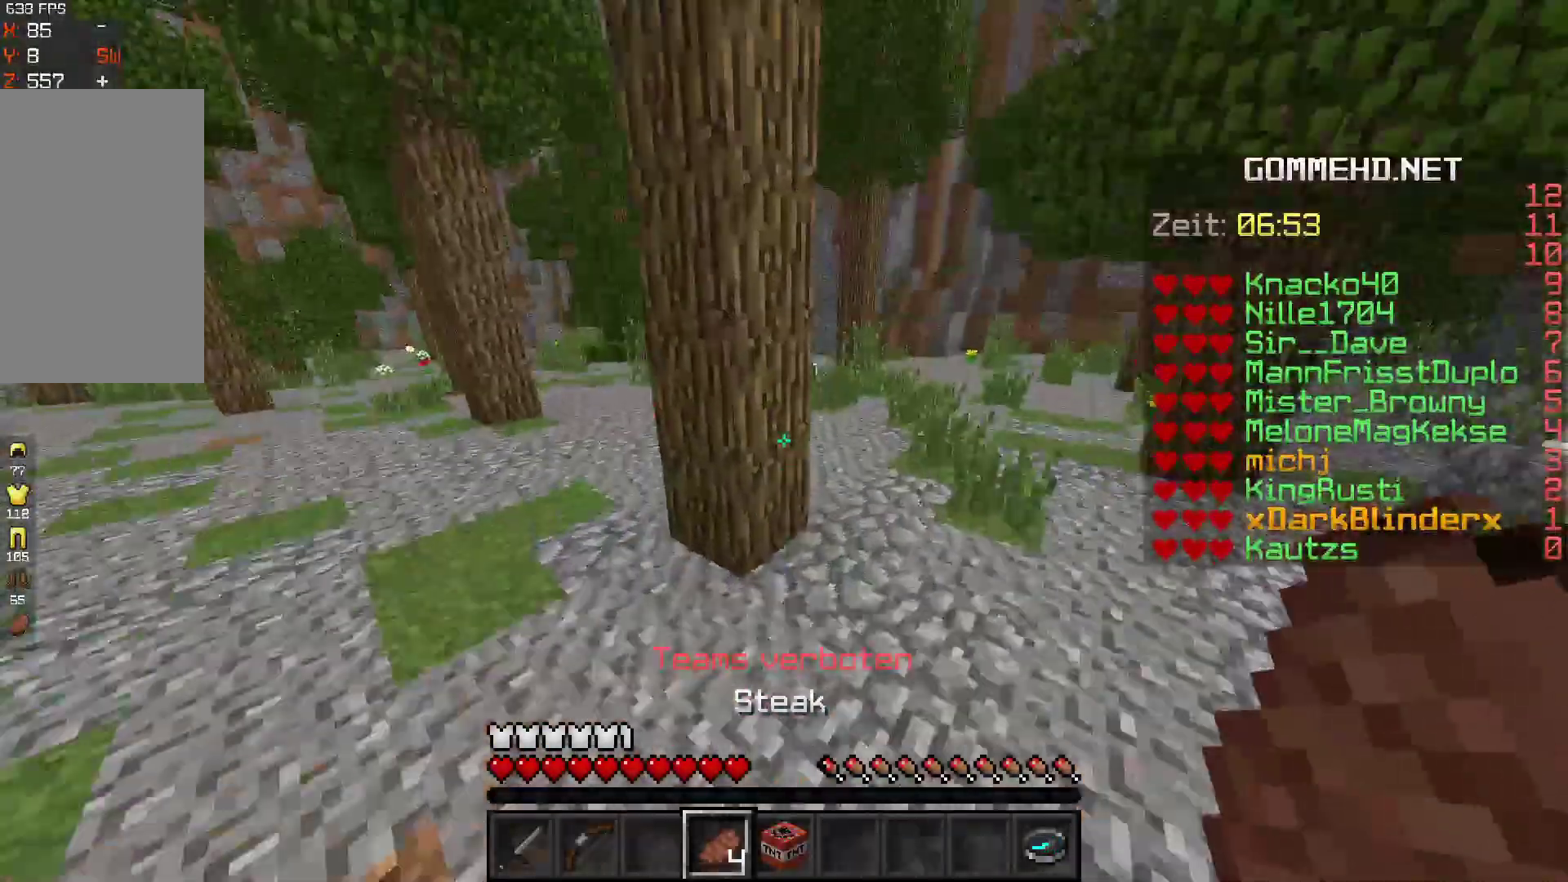
{"keys": ["d", "w"], "mouse": [], "events": [[300, "d", "down"], [367, "space", "up"]]}
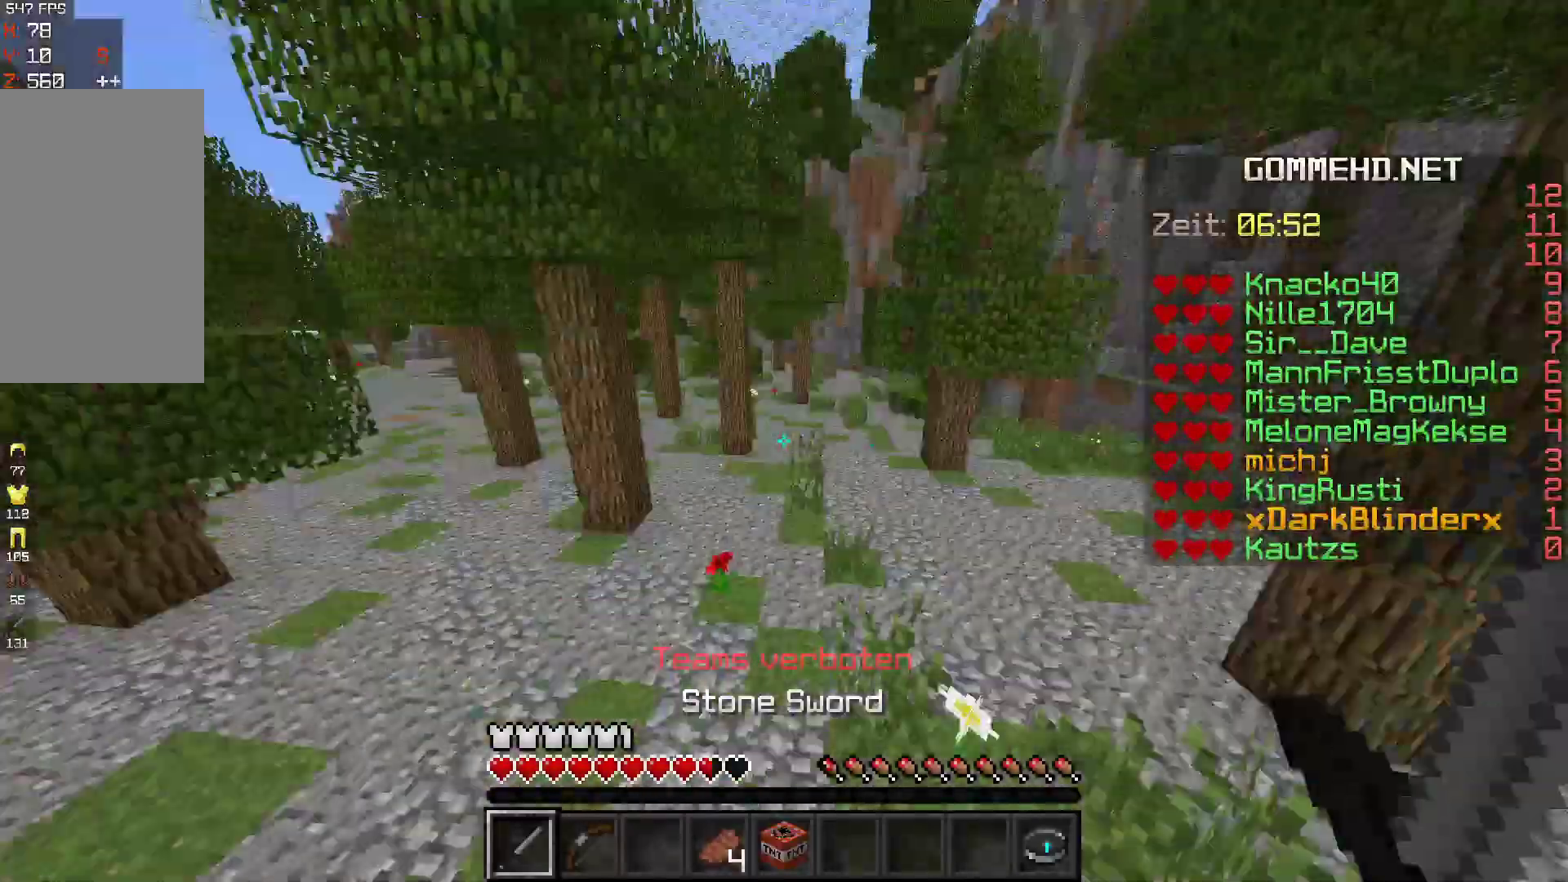
{"keys": [], "mouse": [], "events": [[67, "d", "up"], [167, "a", "down"], [433, "w", "up"], [500, "a", "up"]]}
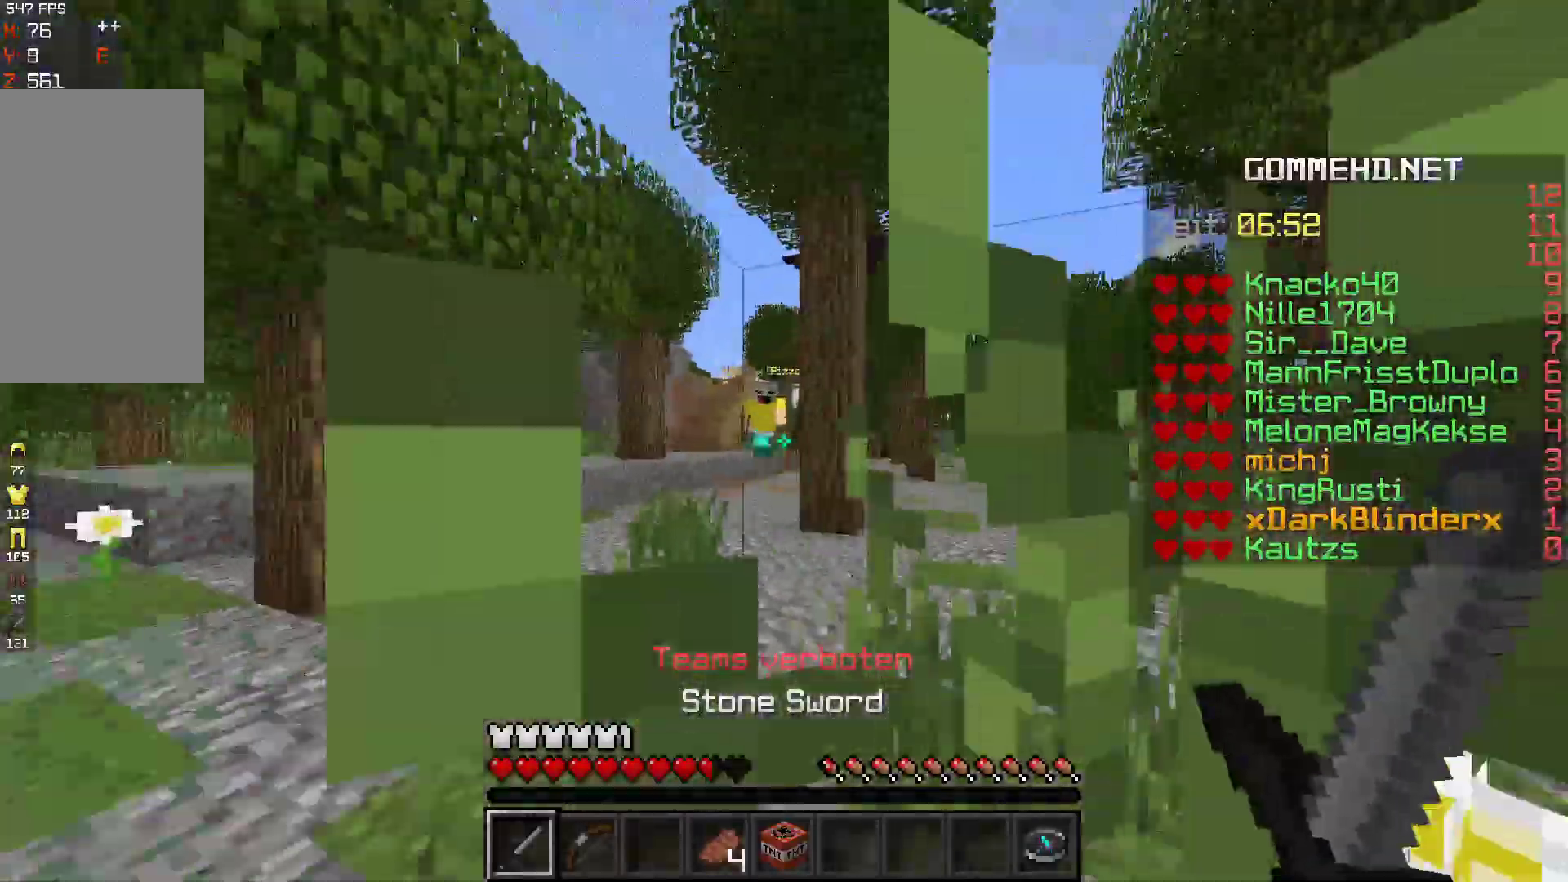
{"keys": ["a", "w"], "mouse": ["left"], "events": [[67, "w", "down"], [300, "a", "down"], [433, "mouse_left", "down"]]}
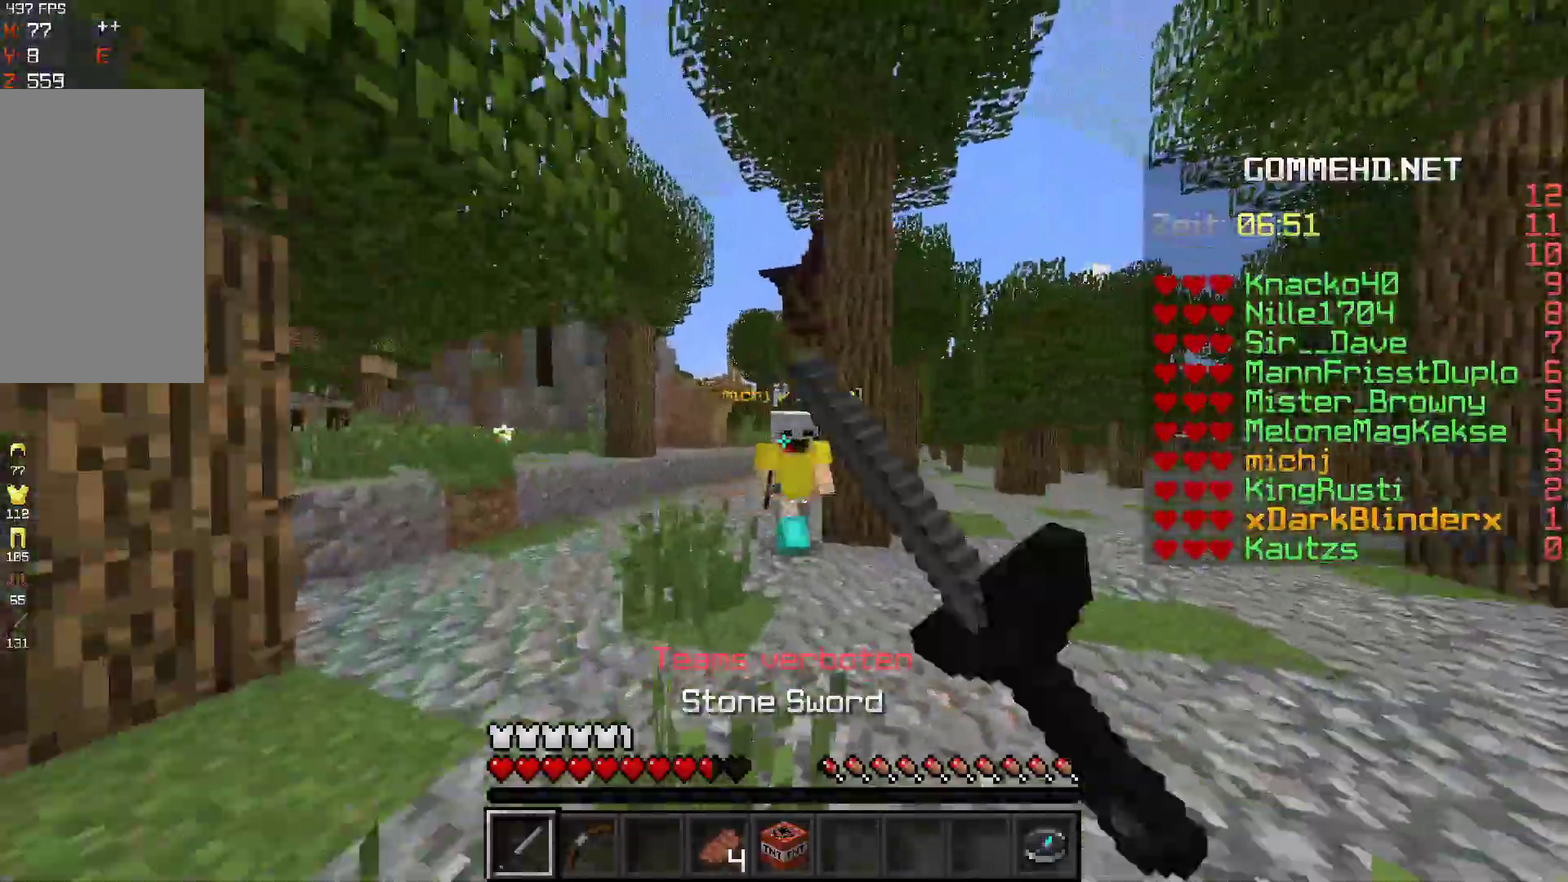
{"keys": ["a", "w"], "mouse": ["left"], "events": []}
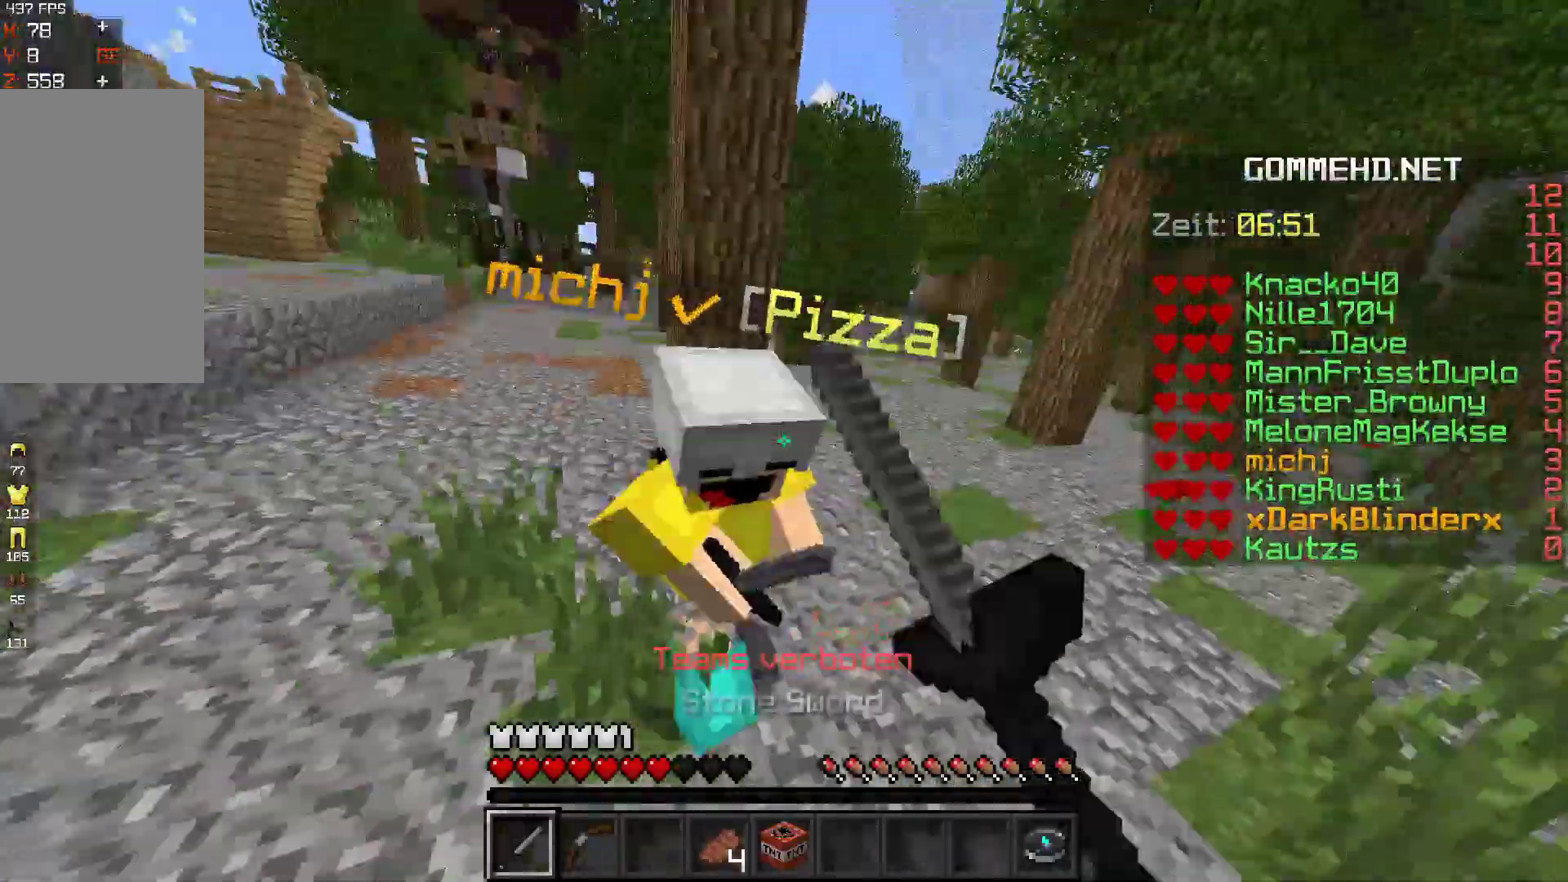
{"keys": ["a", "w"], "mouse": ["left"], "events": []}
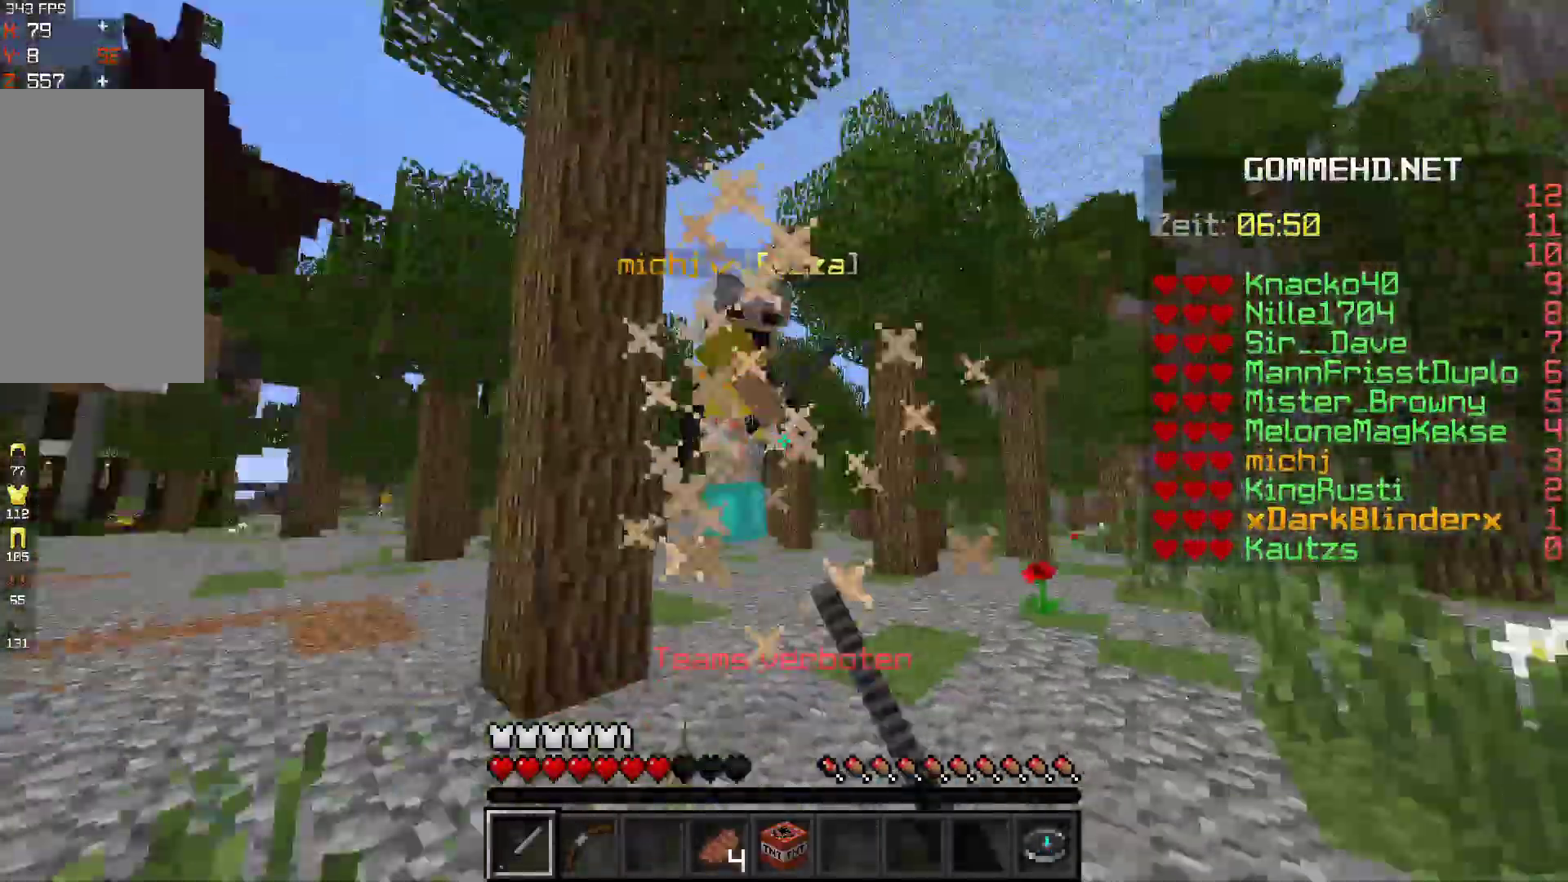
{"keys": ["a", "w"], "mouse": ["left", "right"], "events": [[433, "mouse_right", "down"]]}
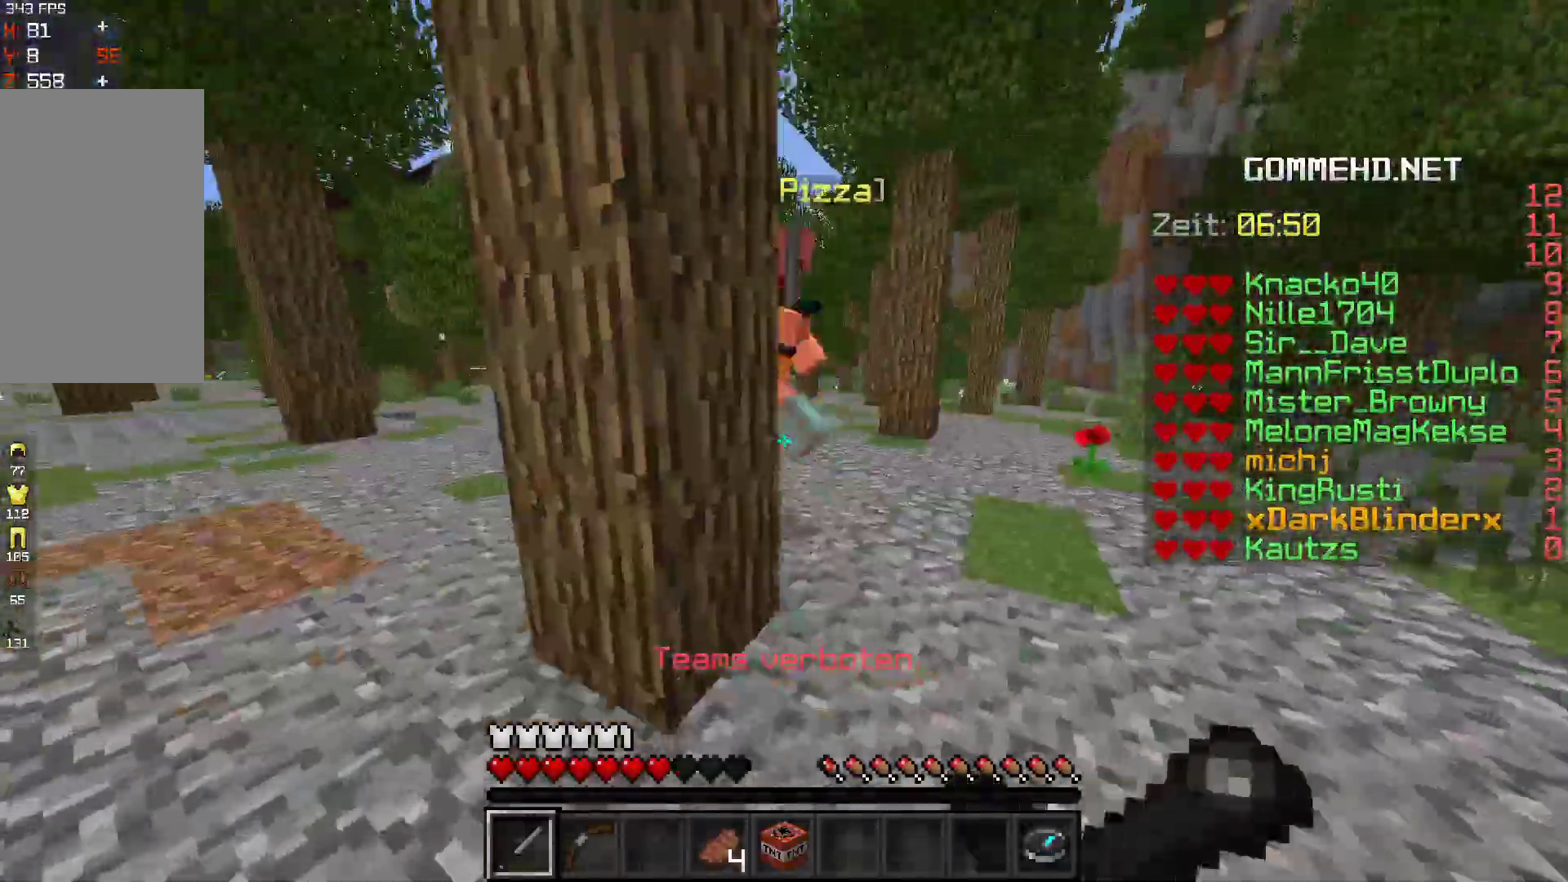
{"keys": ["d", "w"], "mouse": ["left"], "events": [[33, "d", "down"], [67, "w", "up"], [100, "a", "up"], [100, "mouse_right", "up"], [167, "w", "down"], [400, "d", "up"], [400, "mouse_left", "up"], [467, "d", "down"], [467, "mouse_left", "down"]]}
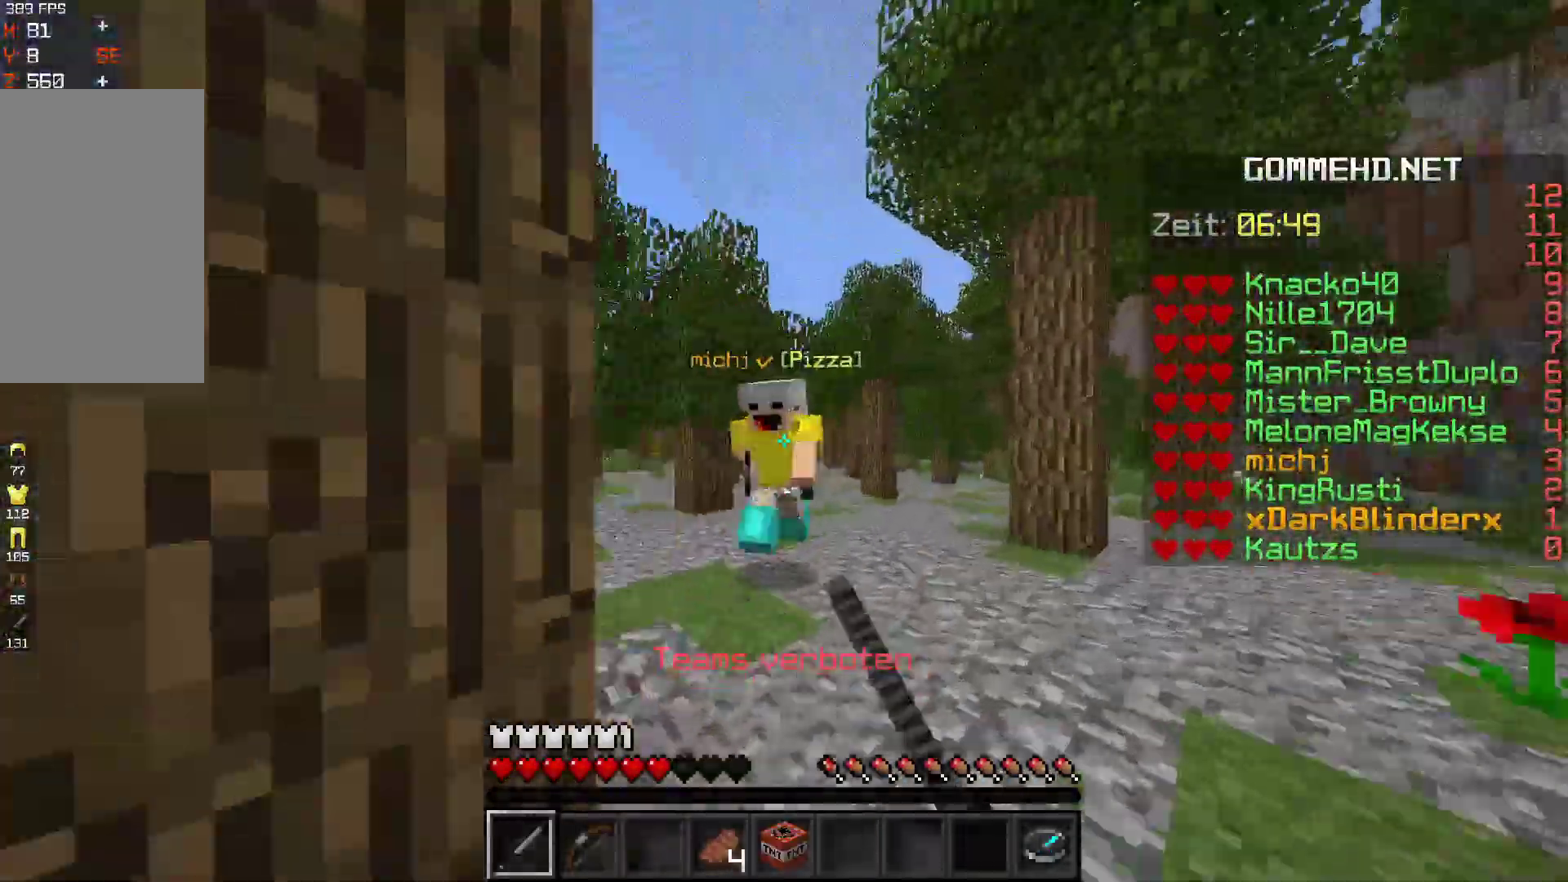
{"keys": ["w"], "mouse": ["left"], "events": [[67, "a", "down"], [100, "d", "up"], [333, "a", "up"]]}
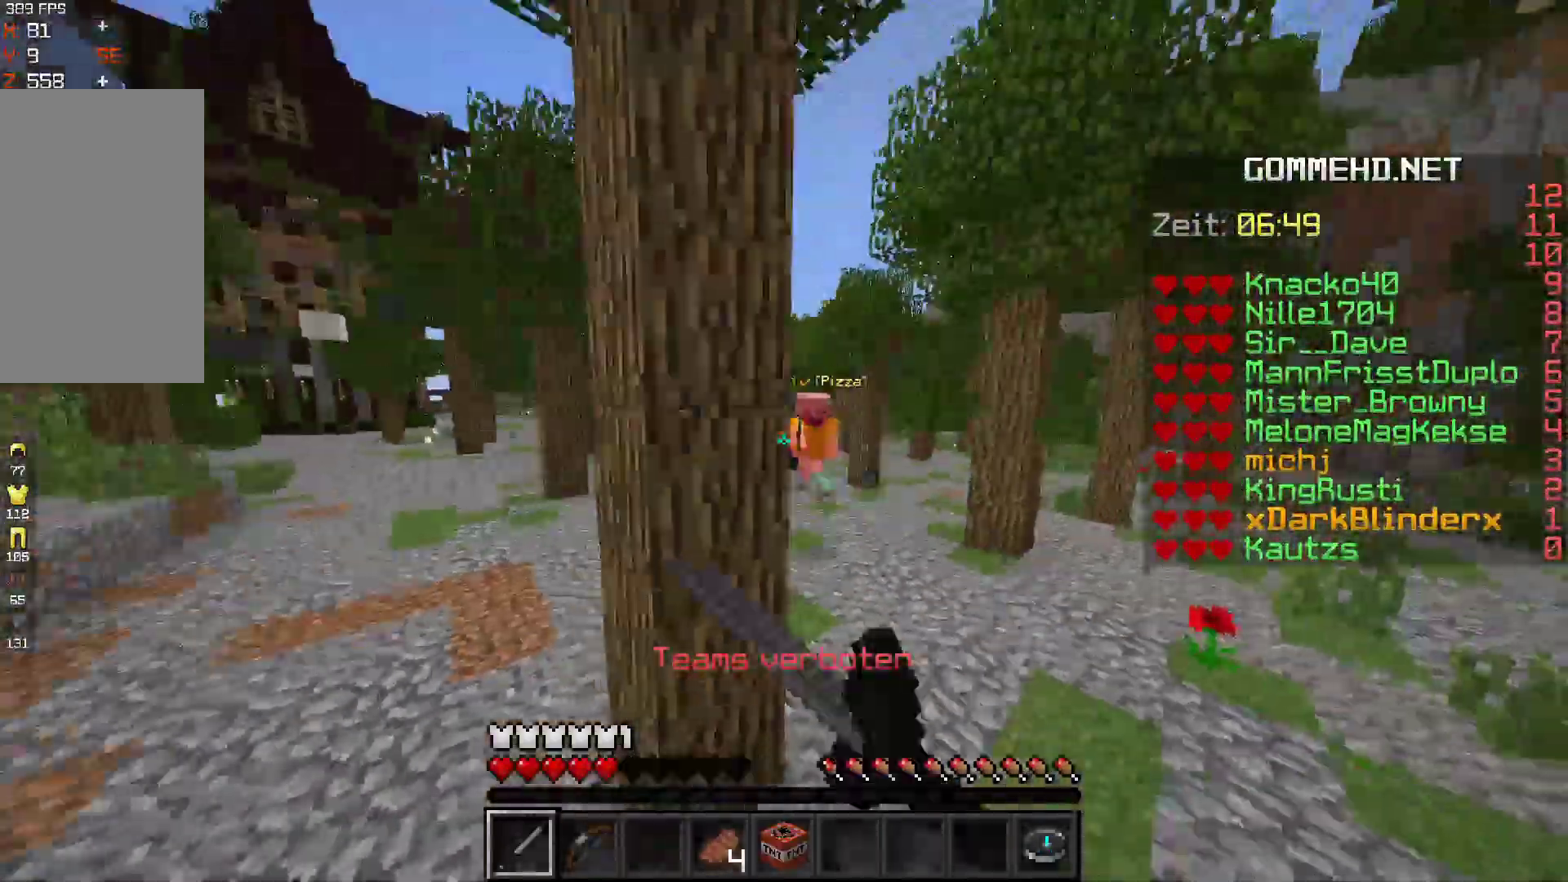
{"keys": ["d", "w"], "mouse": [], "events": [[33, "d", "down"], [67, "mouse_left", "up"], [200, "w", "up"], [367, "w", "down"]]}
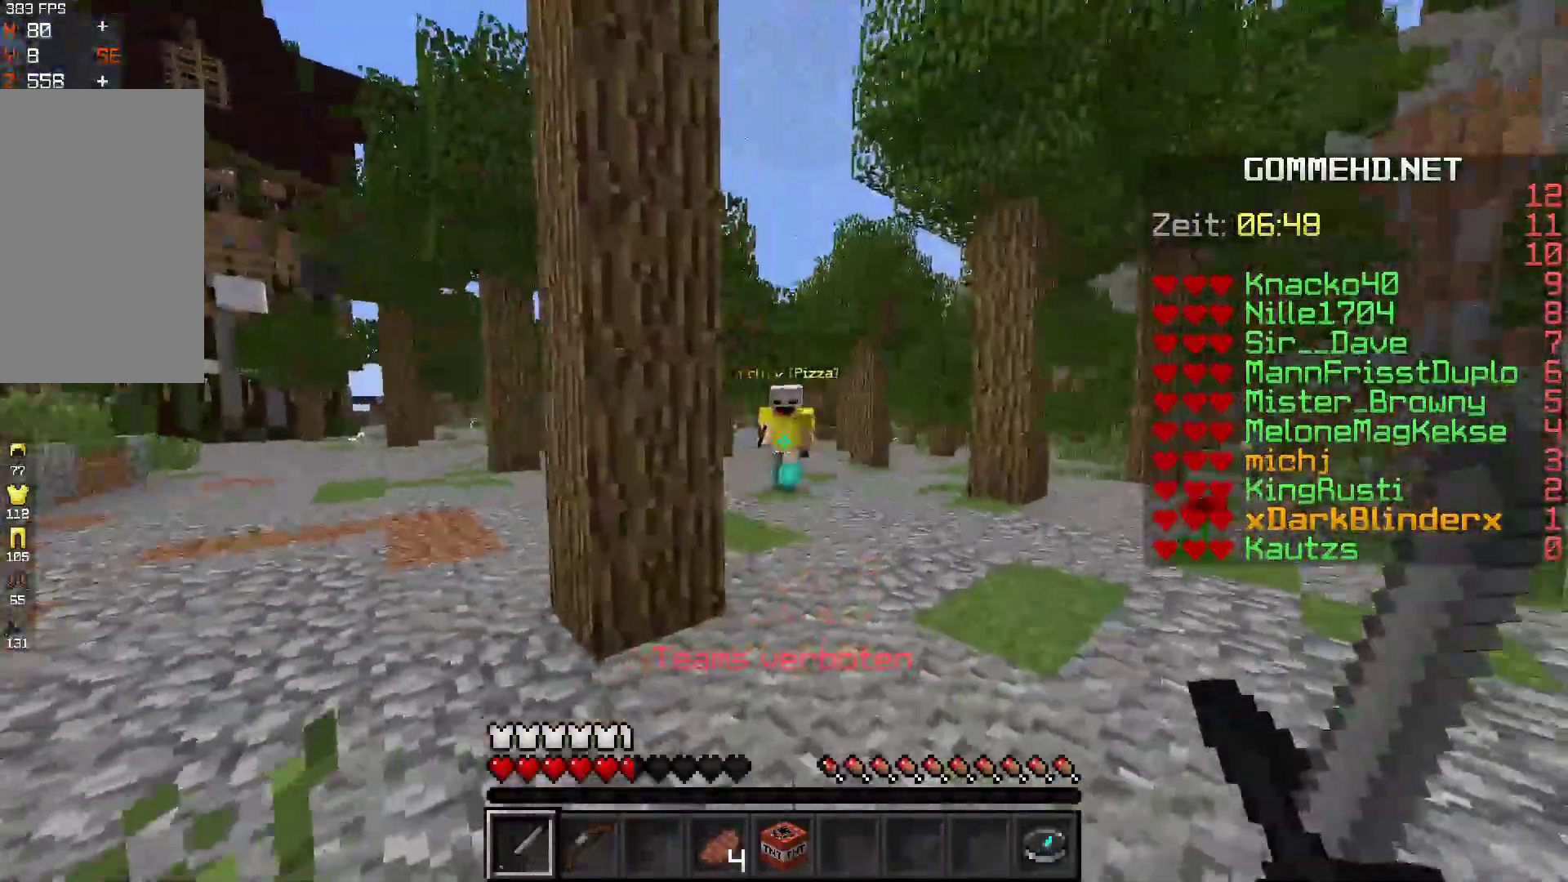
{"keys": ["a", "w"], "mouse": [], "events": [[67, "a", "down"], [67, "d", "up"], [67, "w", "up"], [200, "d", "down"], [267, "w", "down"], [300, "mouse_left", "down"], [367, "d", "up"], [400, "mouse_left", "up"]]}
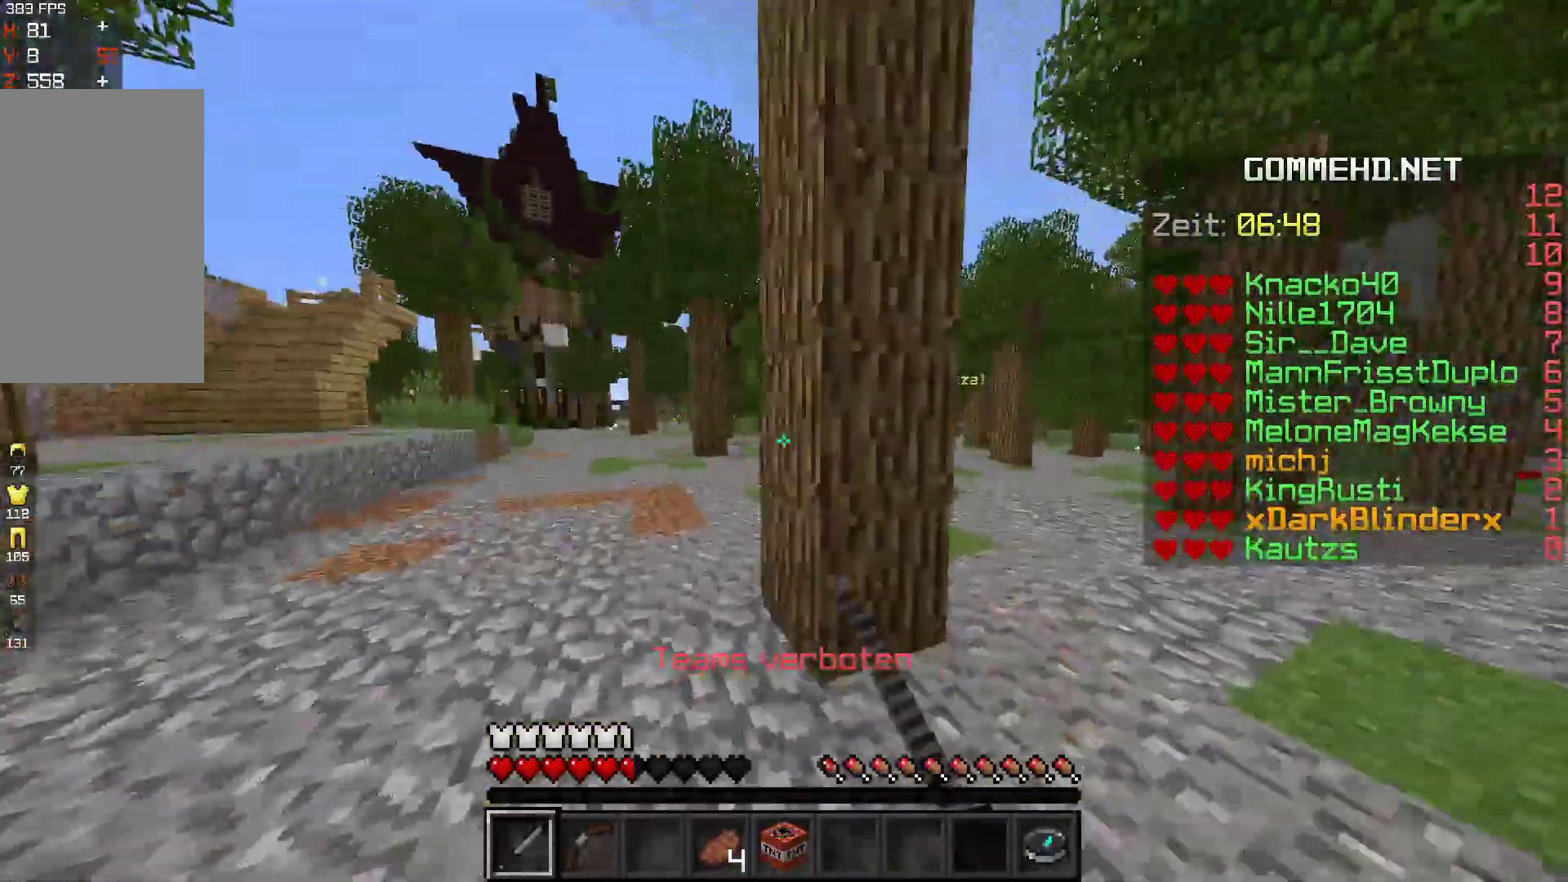
{"keys": ["a", "w"], "mouse": ["left"], "events": [[100, "mouse_left", "down"]]}
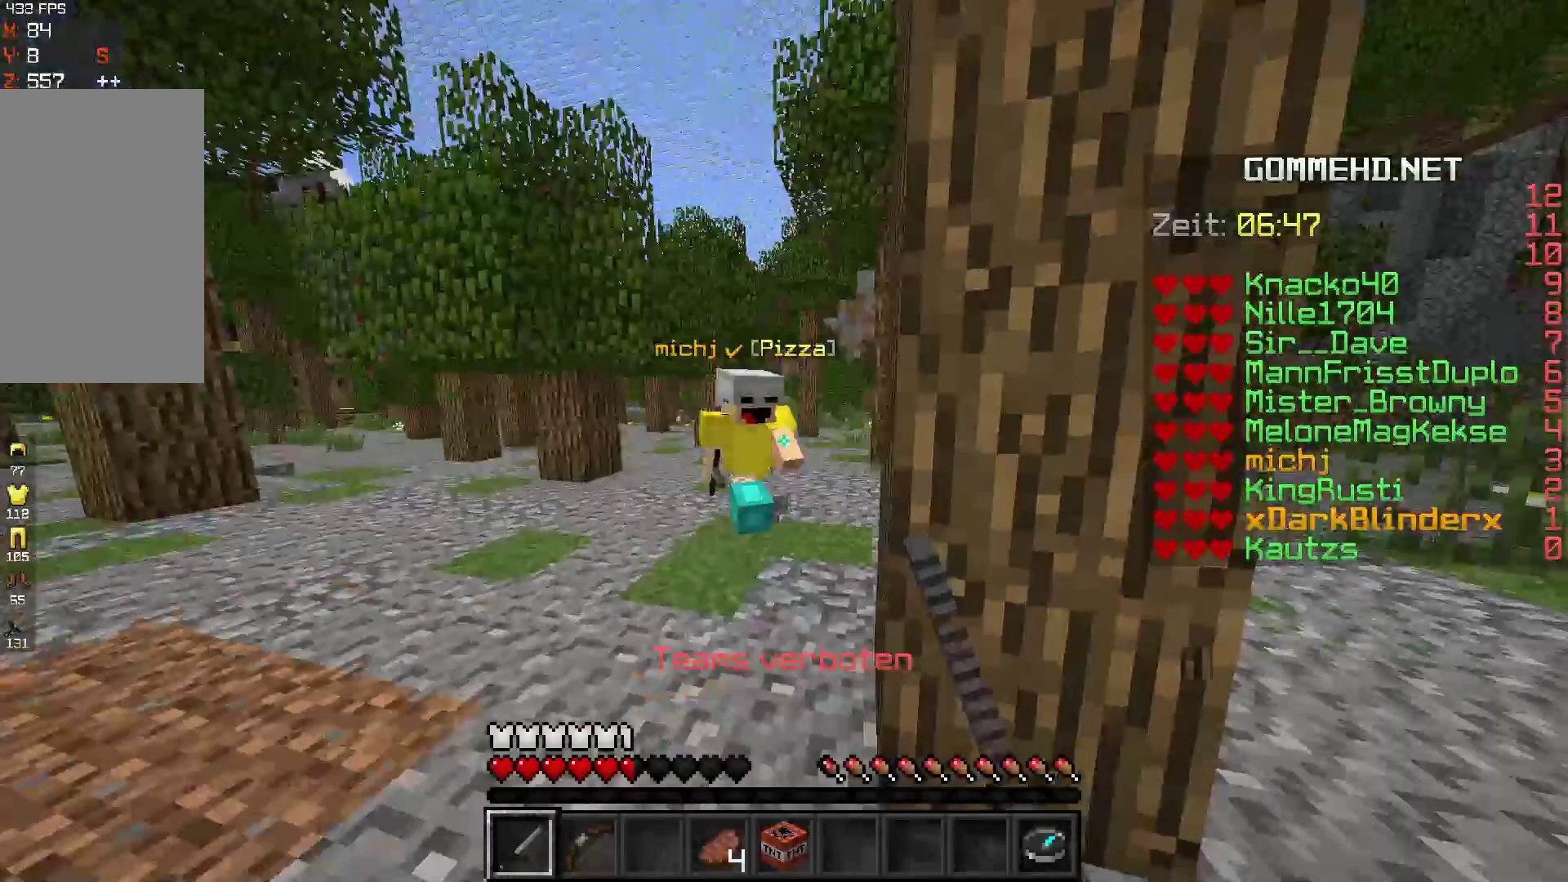
{"keys": ["a", "w"], "mouse": ["left"], "events": []}
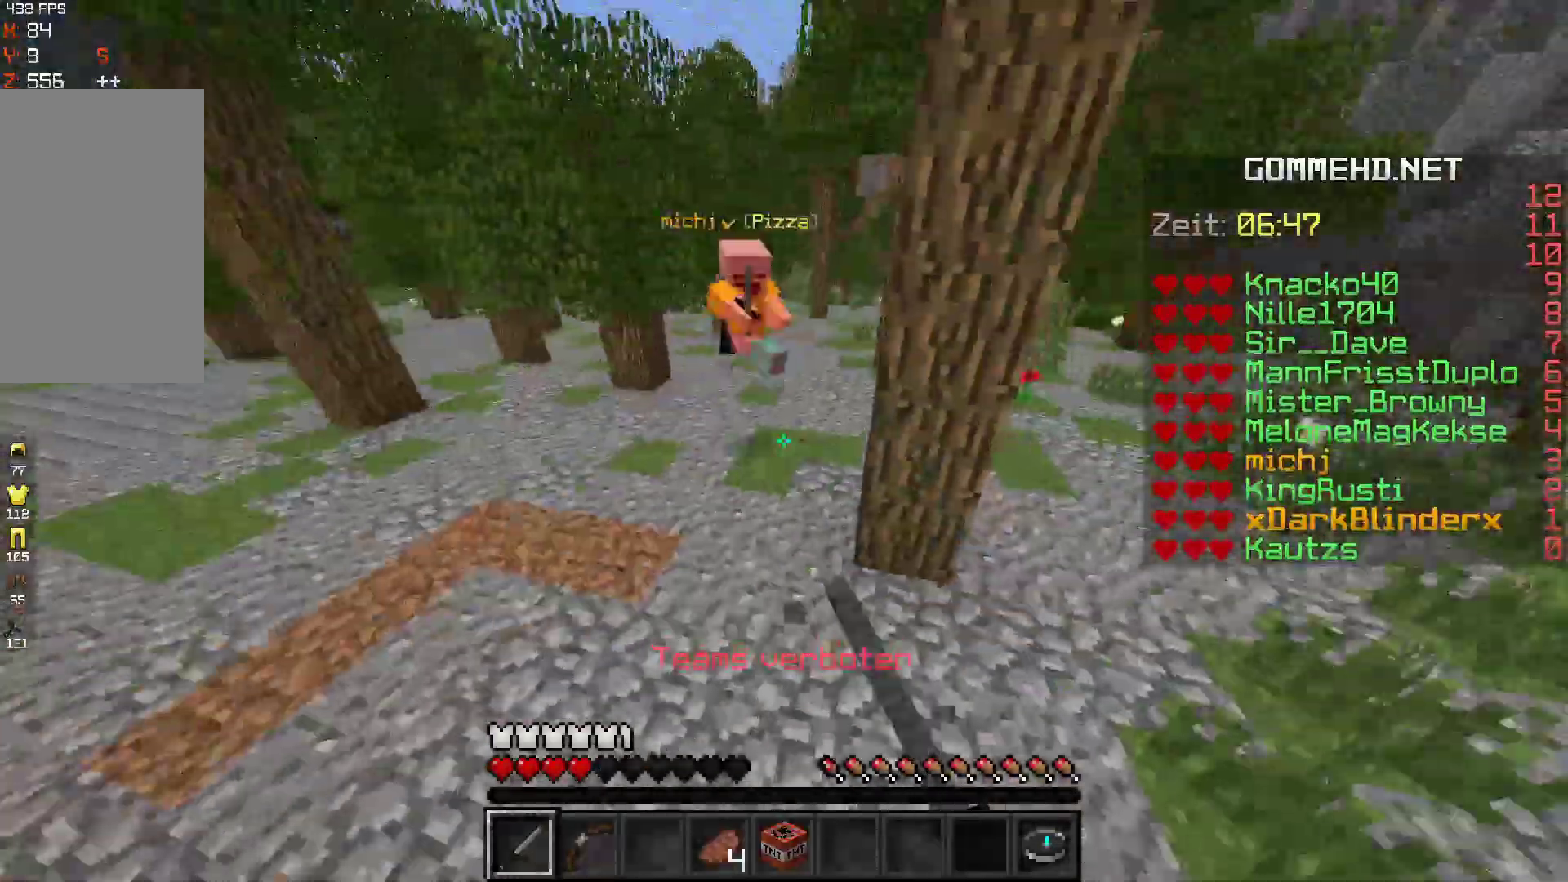
{"keys": ["d", "space", "w"], "mouse": ["right"], "events": [[67, "d", "down"], [100, "a", "up"], [100, "mouse_left", "up"], [267, "d", "up"], [333, "space", "down"], [400, "mouse_right", "down"], [500, "d", "down"]]}
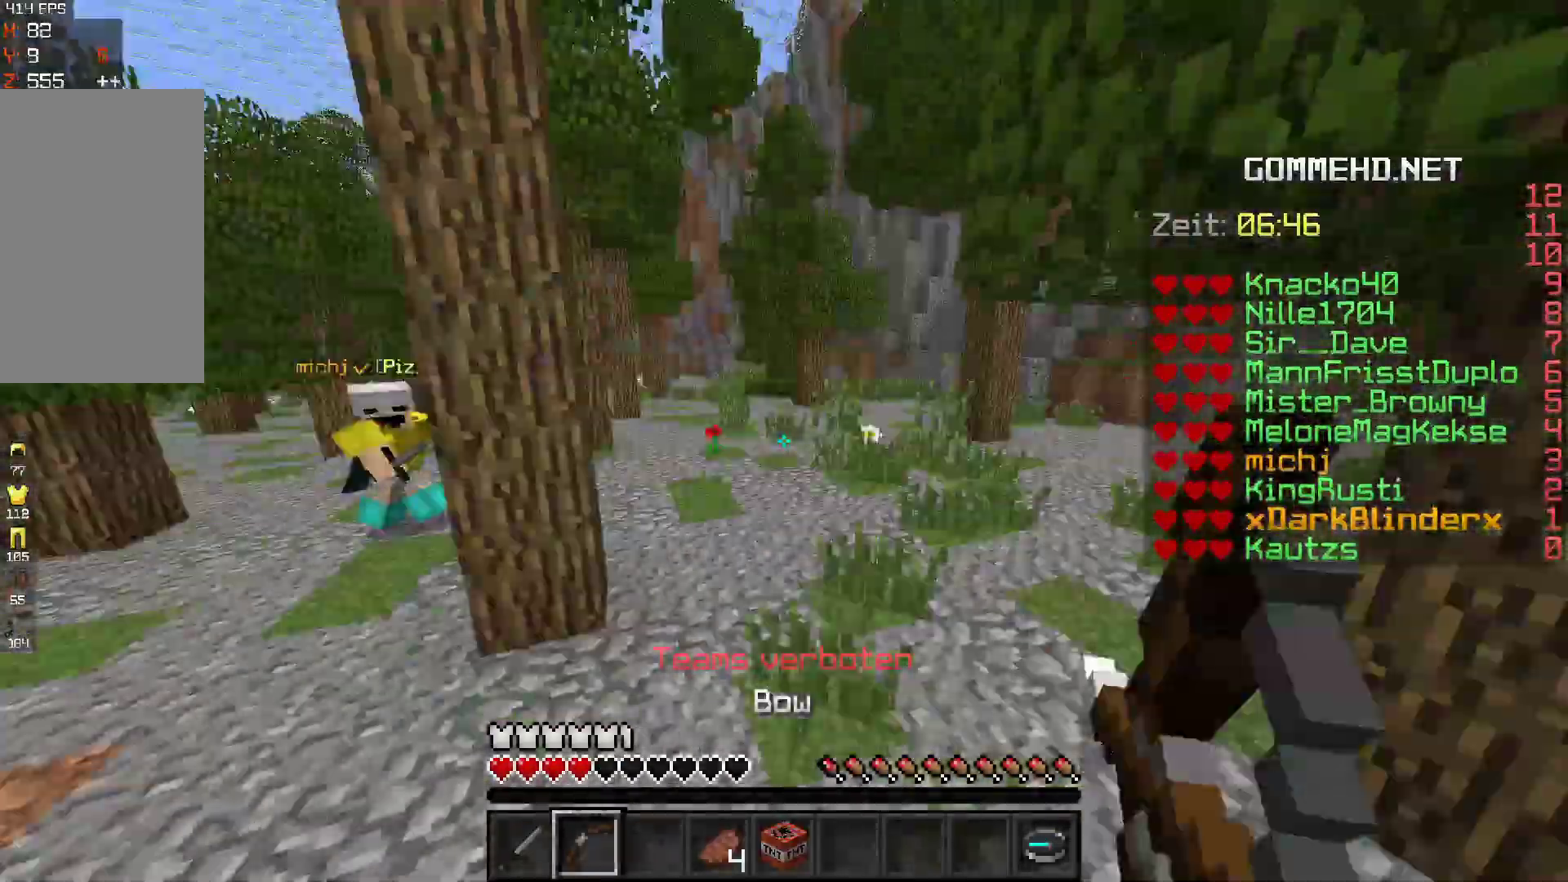
{"keys": ["a", "s"], "mouse": ["right"], "events": [[67, "w", "up"], [133, "space", "up"], [167, "s", "down"], [233, "d", "up"], [500, "a", "down"]]}
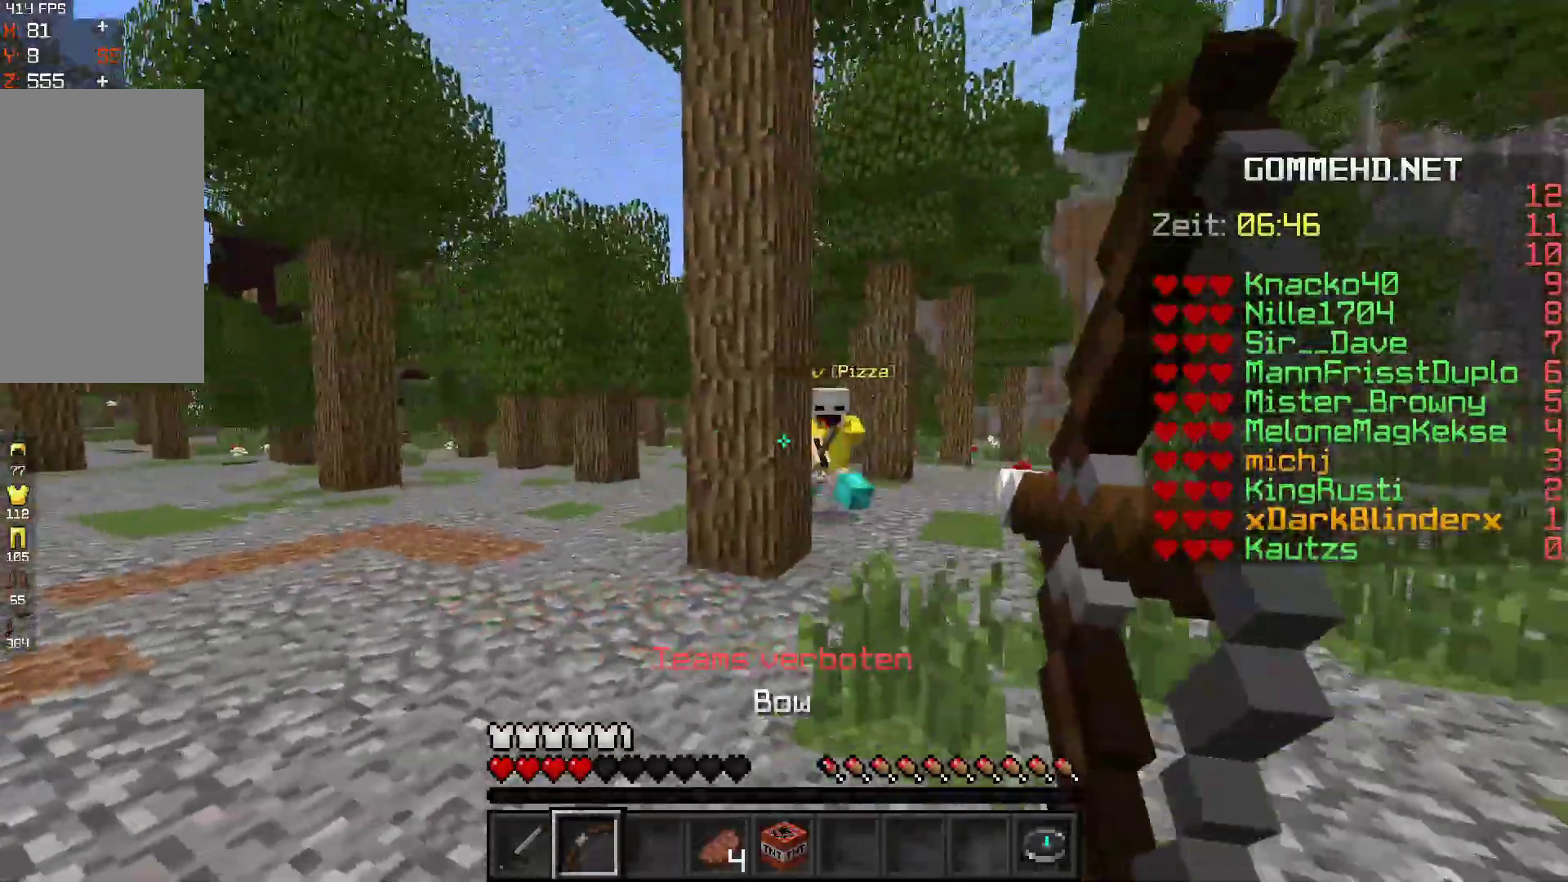
{"keys": ["a", "w"], "mouse": ["right"], "events": [[200, "s", "up"], [233, "w", "down"]]}
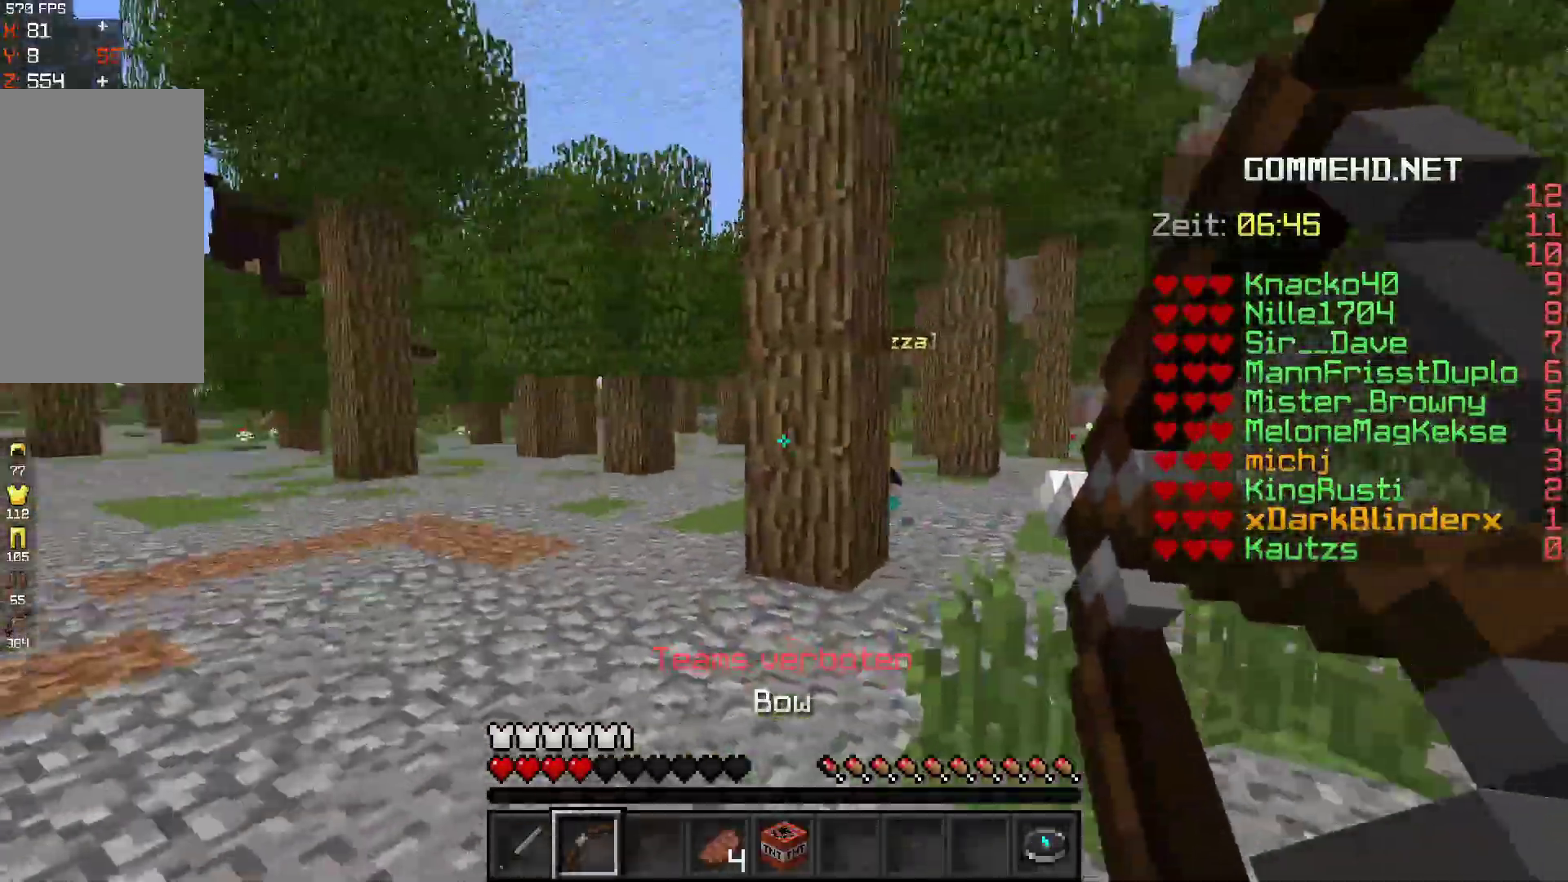
{"keys": ["d", "w"], "mouse": [], "events": [[167, "d", "down"], [200, "a", "up"], [400, "mouse_right", "up"]]}
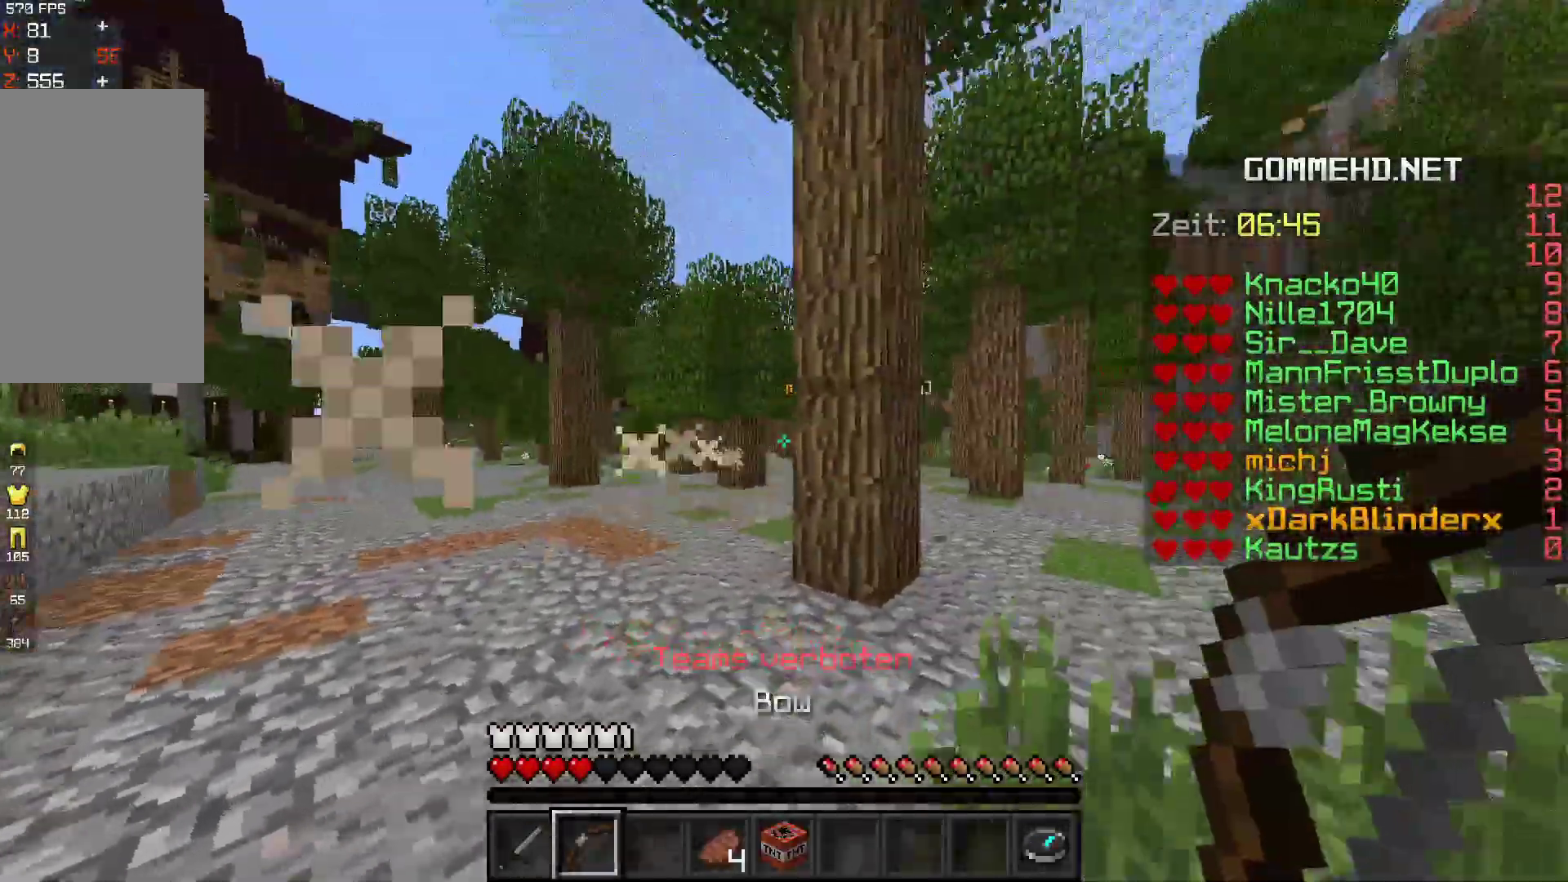
{"keys": ["d", "w"], "mouse": ["left"], "events": [[333, "mouse_left", "down"]]}
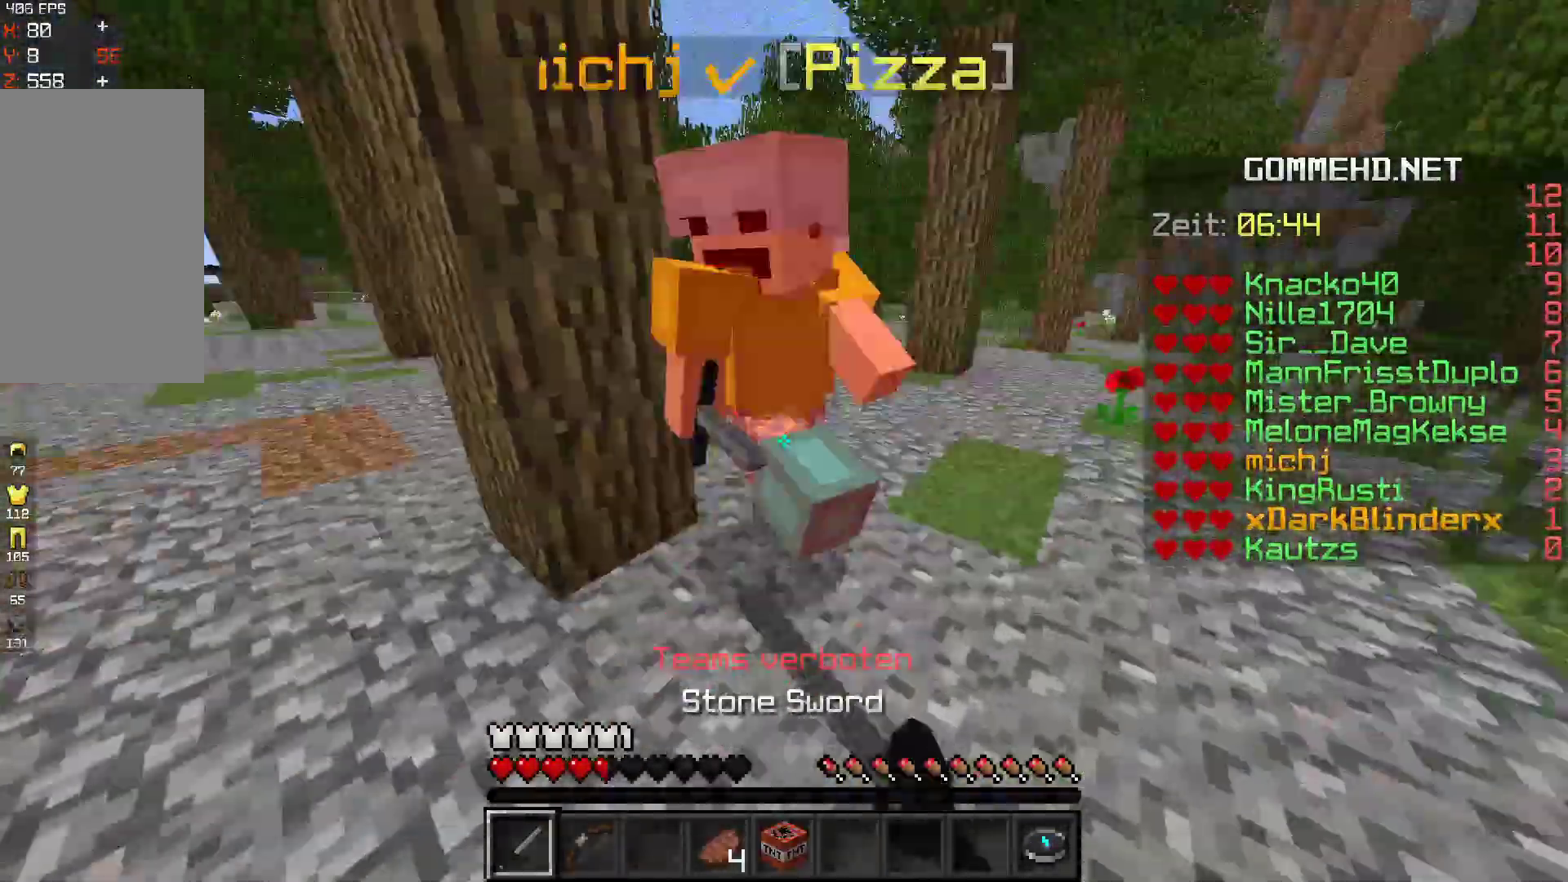
{"keys": ["w"], "mouse": ["left"], "events": [[133, "d", "up"]]}
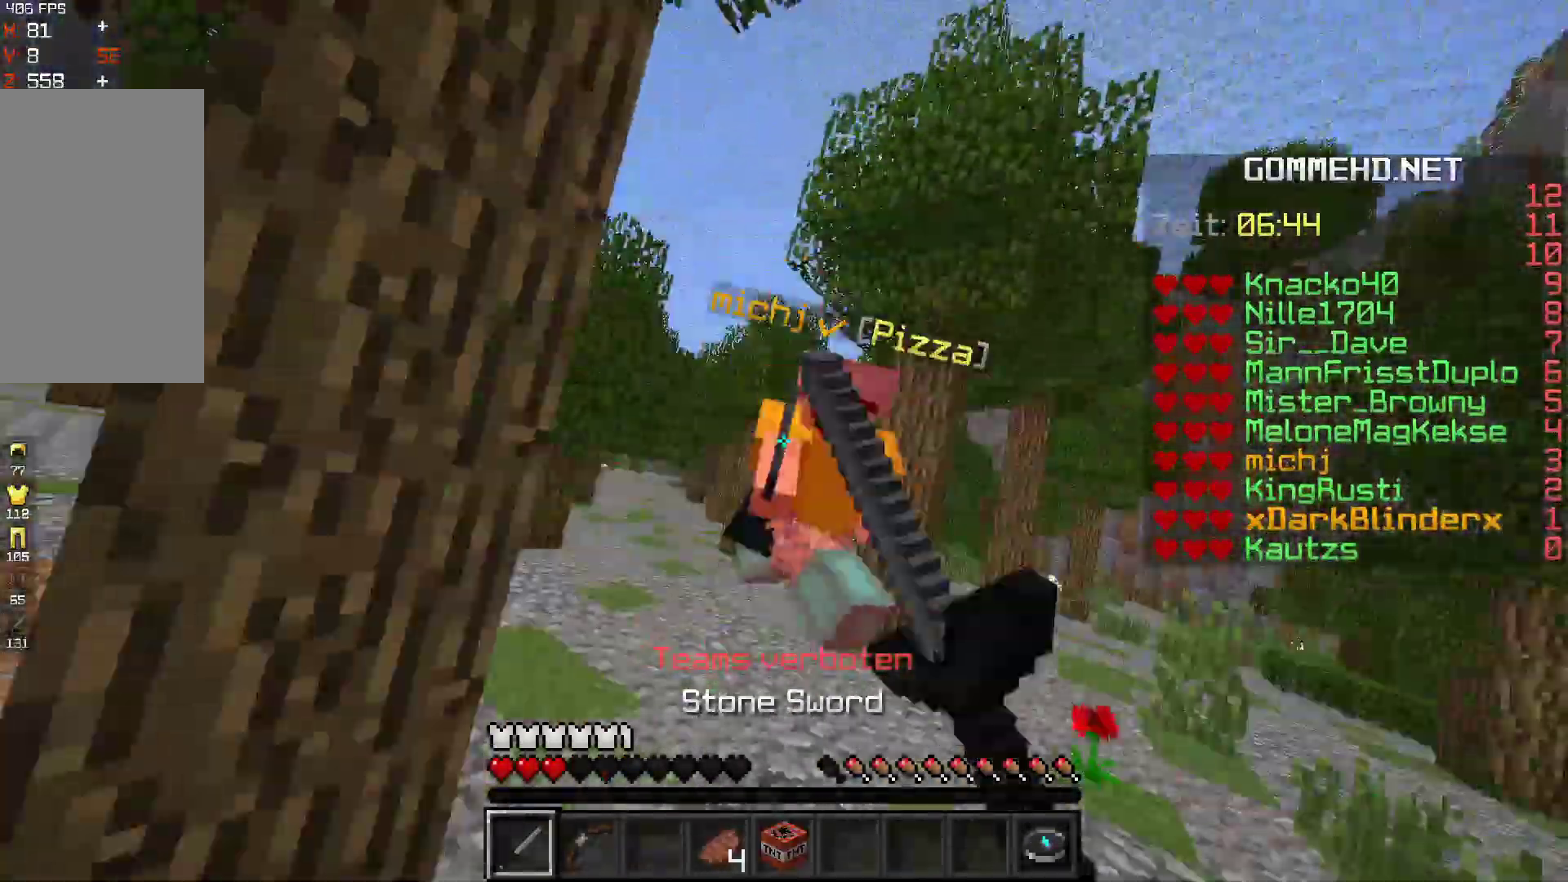
{"keys": ["a"], "mouse": [], "events": [[300, "mouse_left", "up"], [367, "a", "down"], [400, "w", "up"]]}
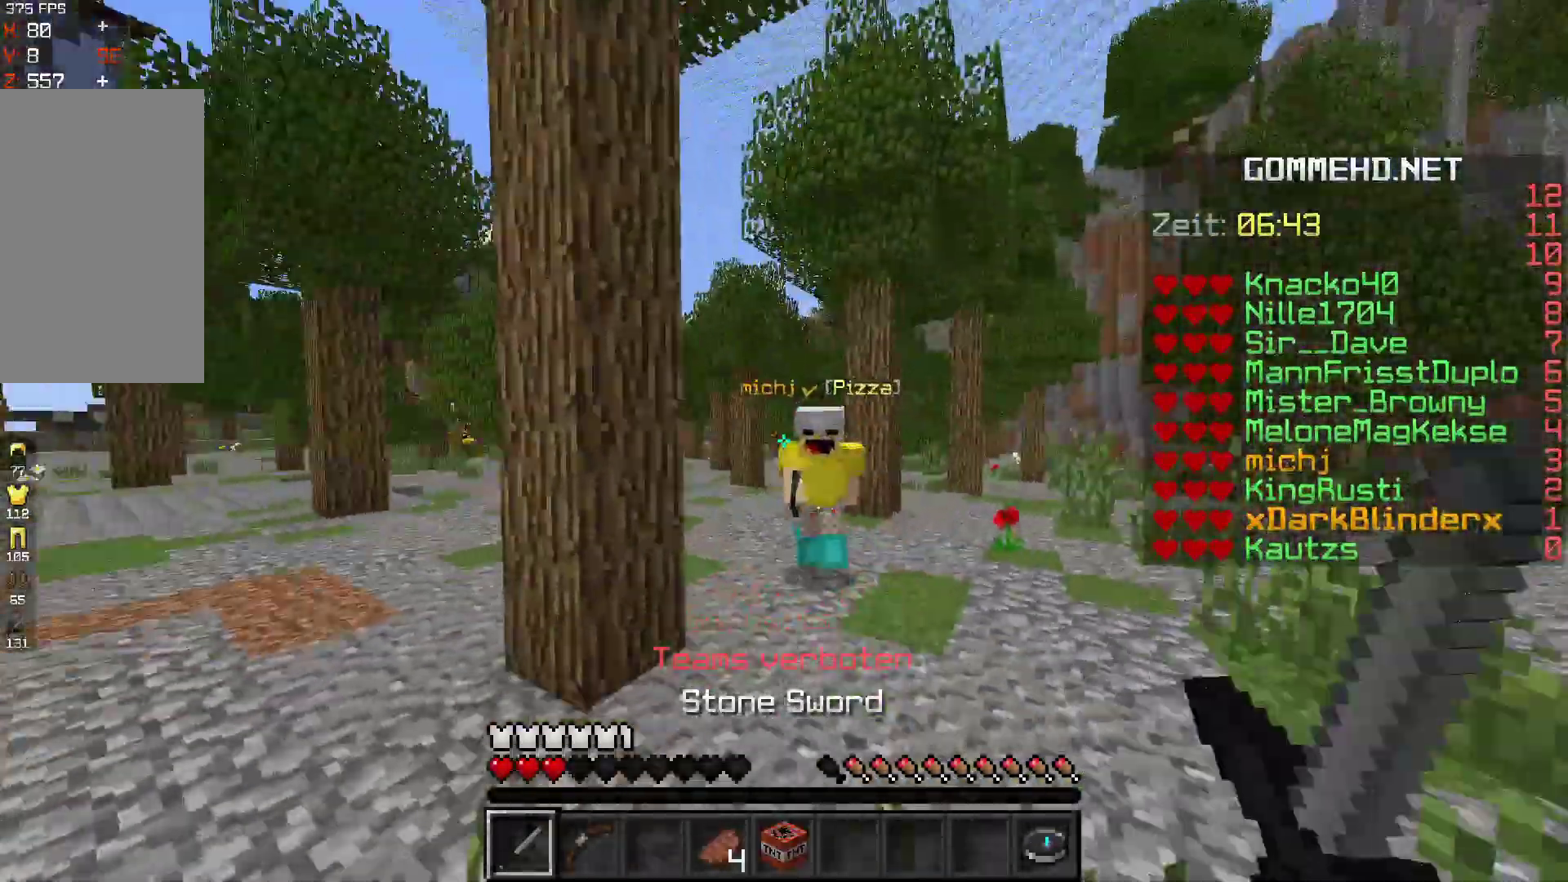
{"keys": ["a", "w"], "mouse": ["left"], "events": [[167, "w", "down"], [200, "mouse_left", "down"]]}
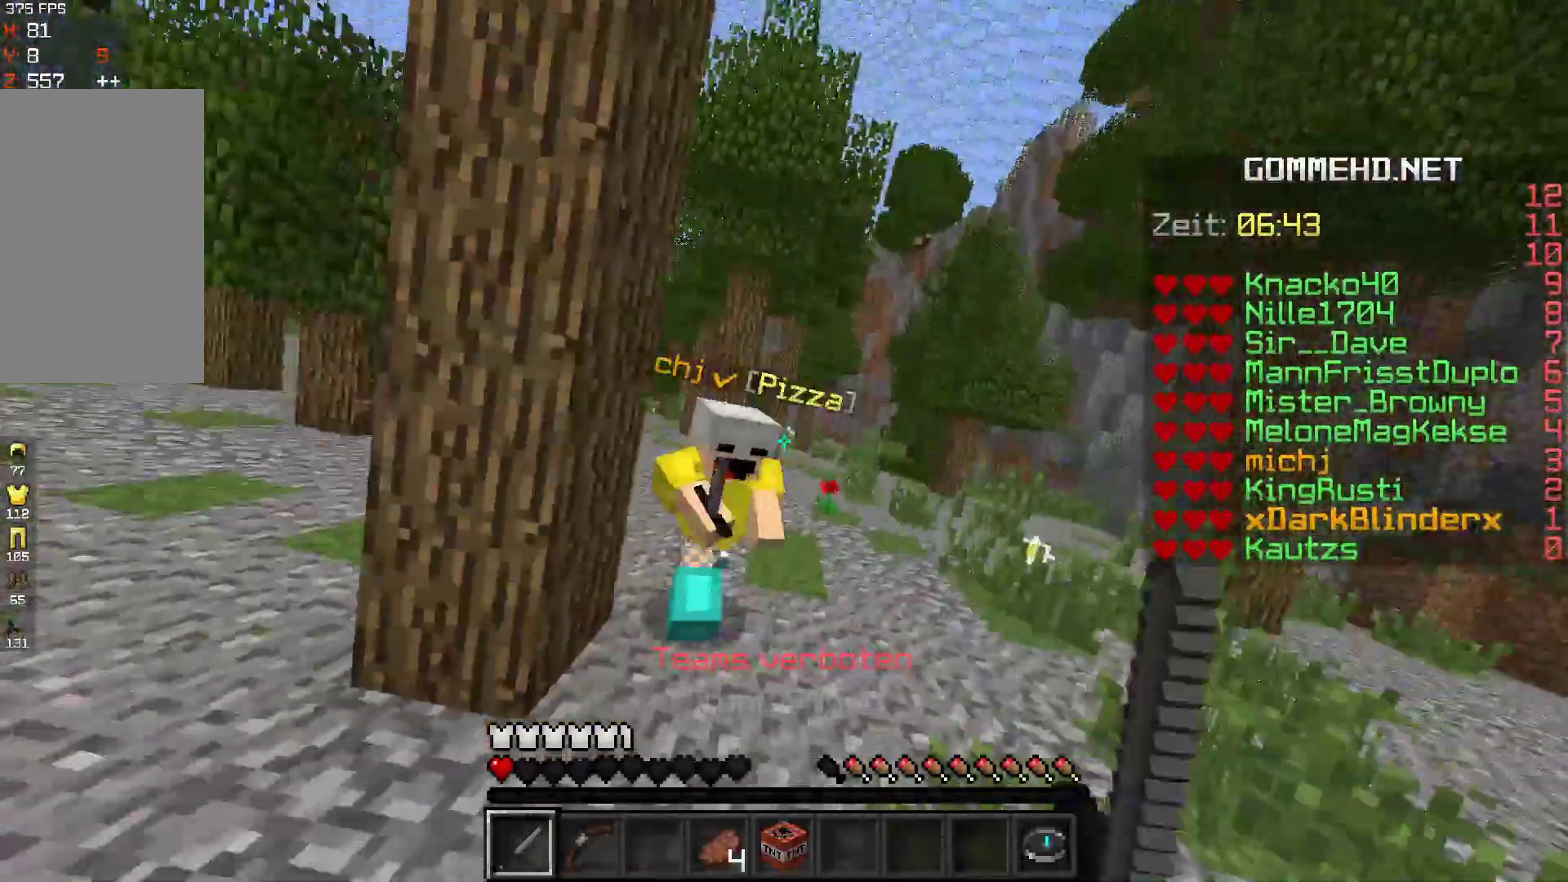
{"keys": ["d"], "mouse": ["left"], "events": [[133, "a", "up"], [467, "w", "up"], [500, "d", "down"]]}